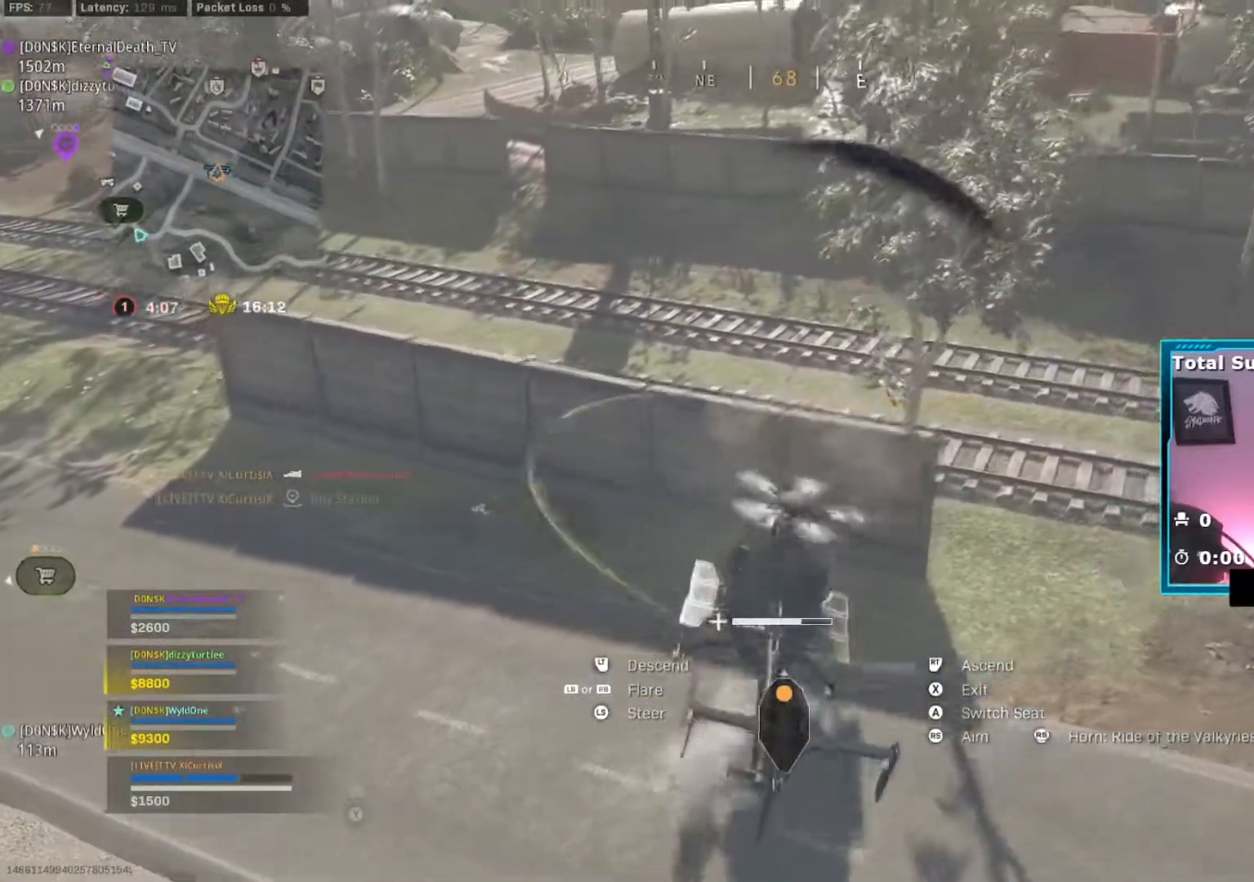
Gameplay with a controller (Xbox layout); each line is a JSON object with the inputs held at the frame after it. "events" lists button and stick changes between this image and that frame as [ms after this image, input, new state], when the widget could be followed in between. Not read: L3.
{"buttons": ["L2"], "left_stick": "center", "right_stick": "center", "events": [[66, "L2", "down"], [317, "left_stick", "center"]]}
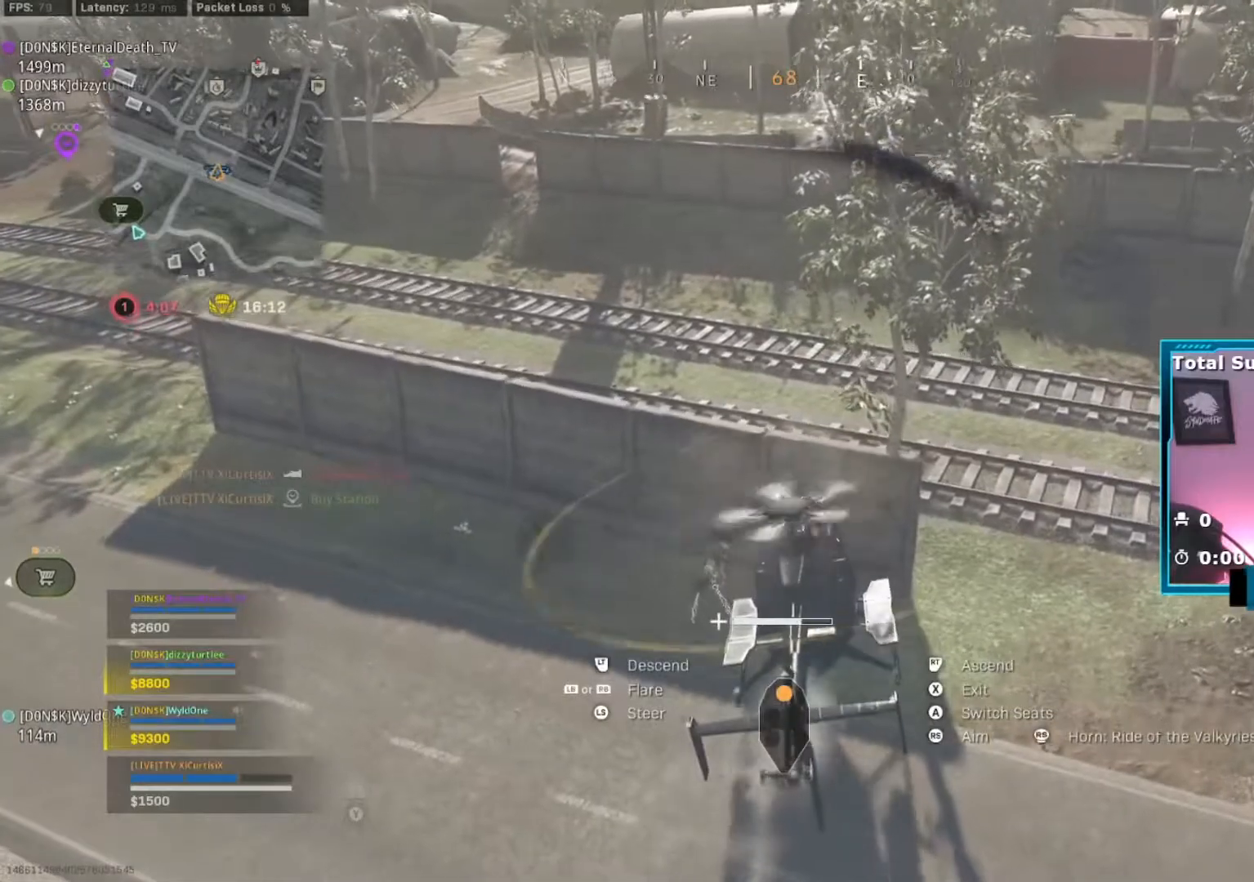
{"buttons": [], "left_stick": "center", "right_stick": "center", "events": [[334, "X", "down"], [351, "L2", "up"], [434, "X", "up"]]}
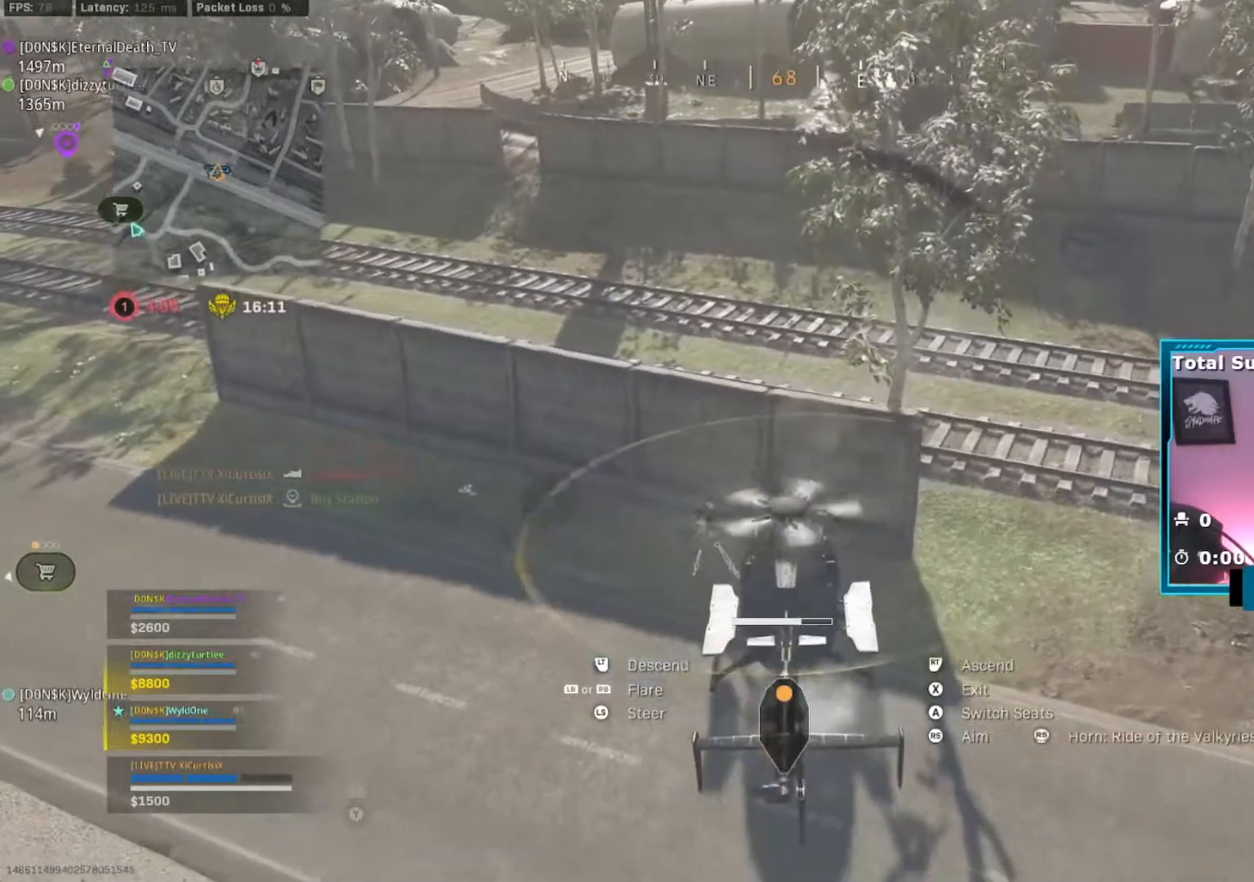
{"buttons": [], "left_stick": "down", "right_stick": "center", "events": [[83, "left_stick", "down-left"], [200, "left_stick", "left"], [333, "left_stick", "right"], [400, "left_stick", "down"]]}
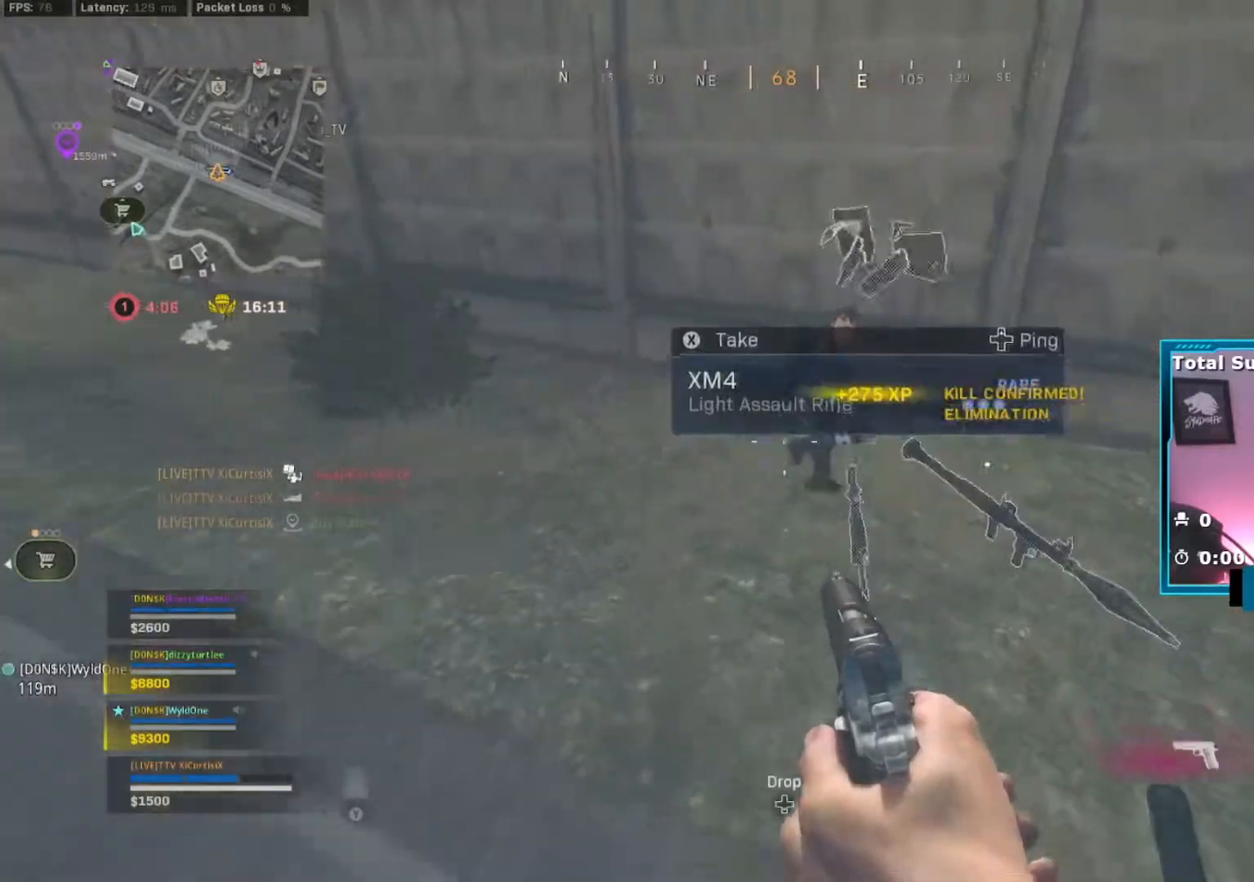
{"buttons": [], "left_stick": "up", "right_stick": "down-right", "events": [[34, "left_stick", "center"], [251, "left_stick", "up"], [484, "right_stick", "down-right"]]}
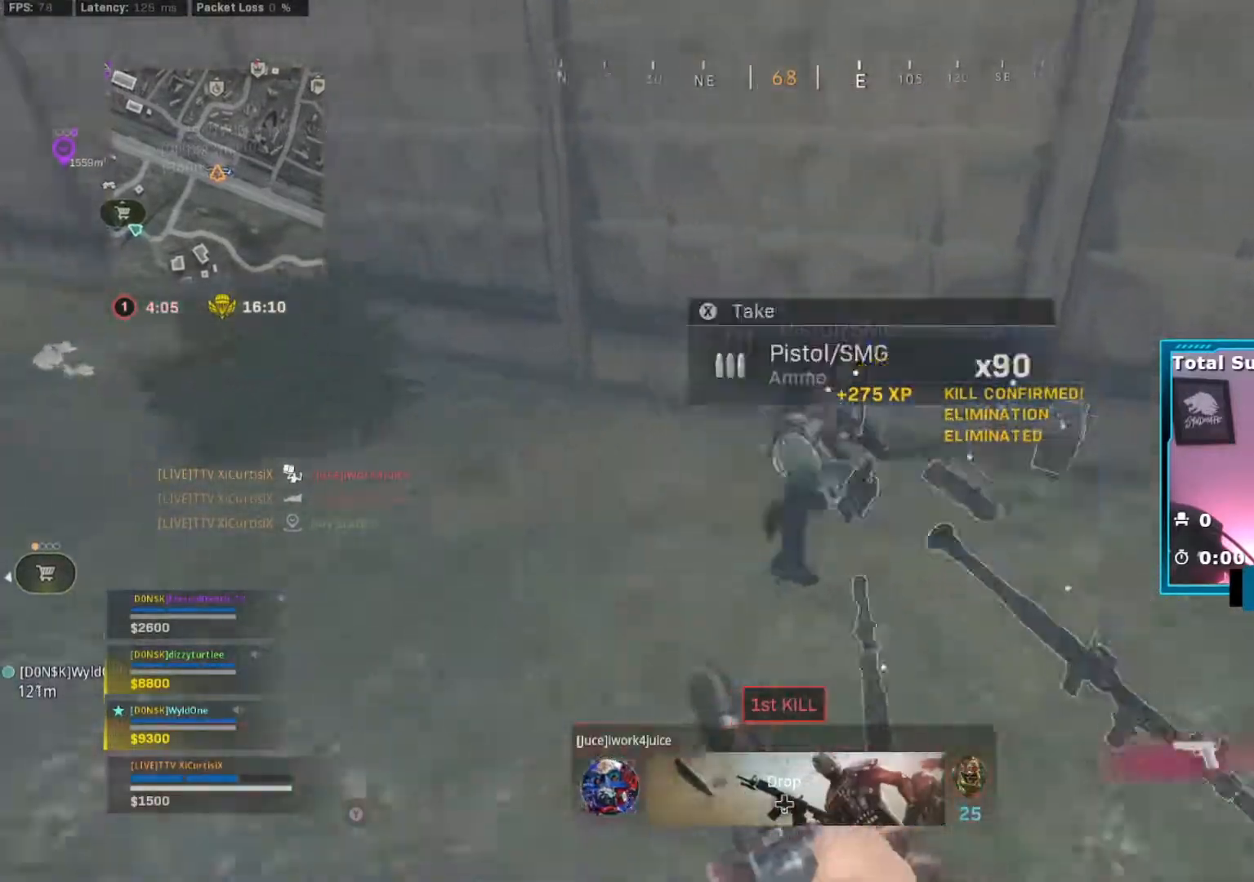
{"buttons": [], "left_stick": "center", "right_stick": "center", "events": [[284, "right_stick", "right"], [300, "left_stick", "left"], [384, "right_stick", "up-right"], [434, "left_stick", "center"], [500, "right_stick", "center"]]}
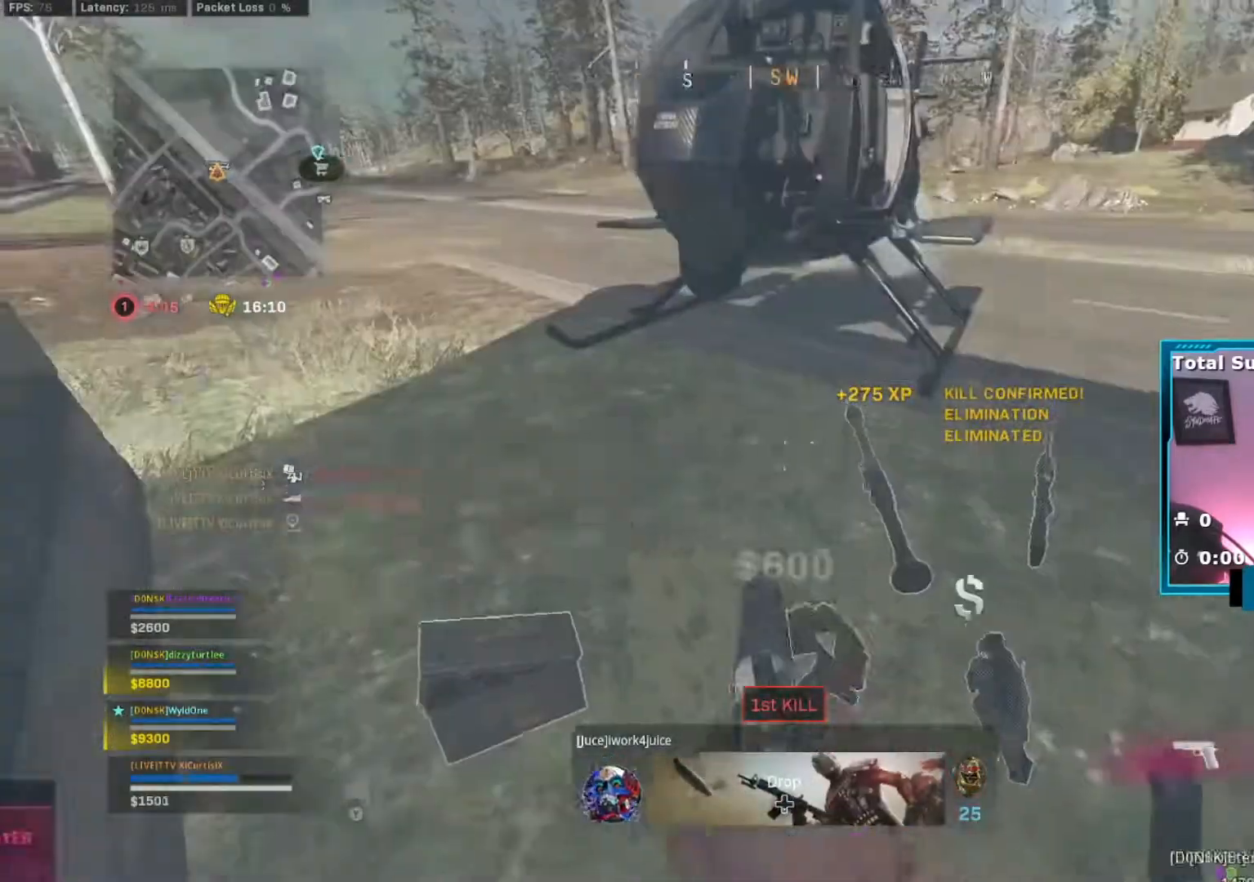
{"buttons": ["X"], "left_stick": "center", "right_stick": "center", "events": [[151, "right_stick", "right"], [267, "right_stick", "center"], [451, "X", "down"]]}
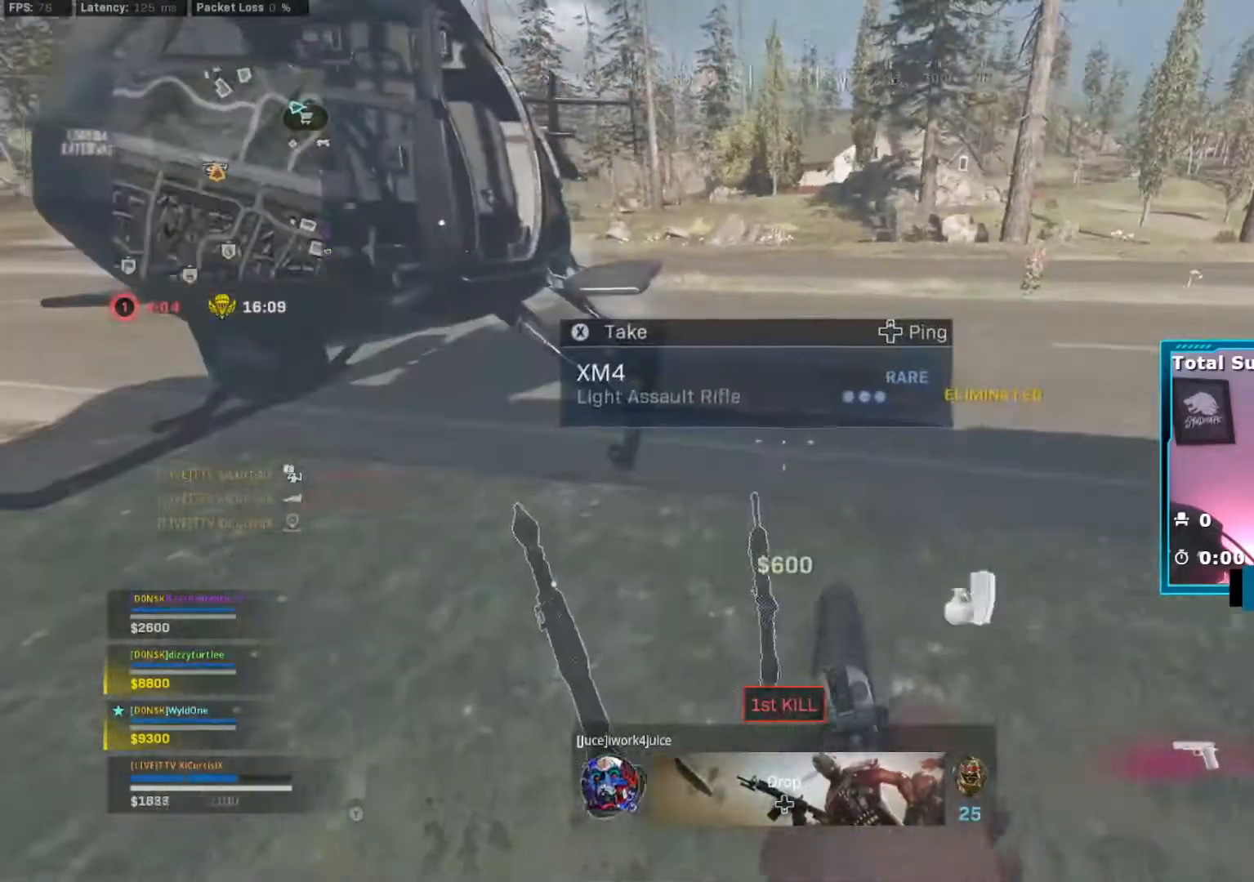
{"buttons": [], "left_stick": "right", "right_stick": "left", "events": [[33, "X", "up"], [50, "left_stick", "up"], [167, "right_stick", "up-left"], [217, "Y", "down"], [284, "right_stick", "center"], [300, "Y", "up"], [384, "Y", "down"], [384, "right_stick", "left"], [450, "Y", "up"], [500, "left_stick", "right"]]}
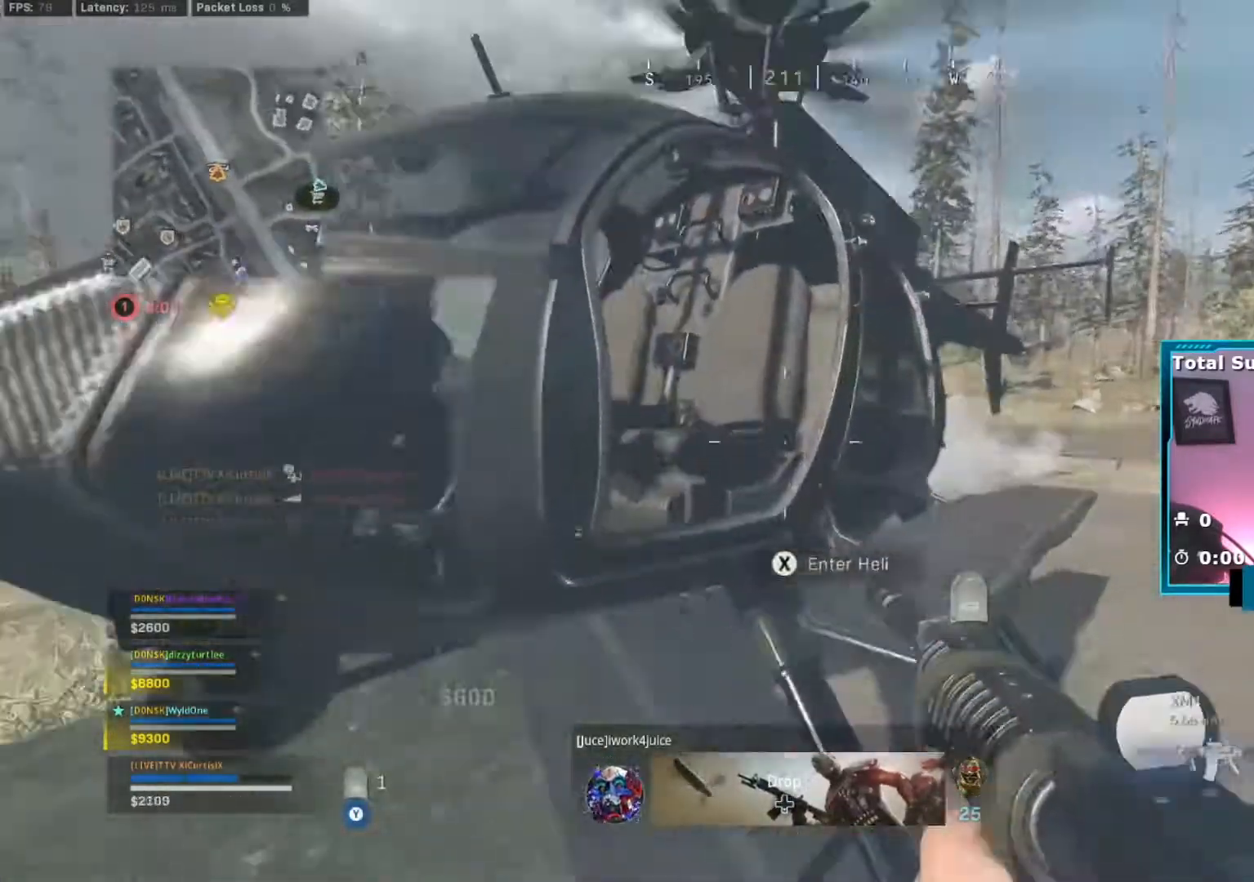
{"buttons": [], "left_stick": "down-left", "right_stick": "center", "events": [[67, "X", "down"], [117, "left_stick", "down-right"], [151, "X", "up"], [151, "right_stick", "center"], [217, "left_stick", "down"], [317, "left_stick", "down-left"]]}
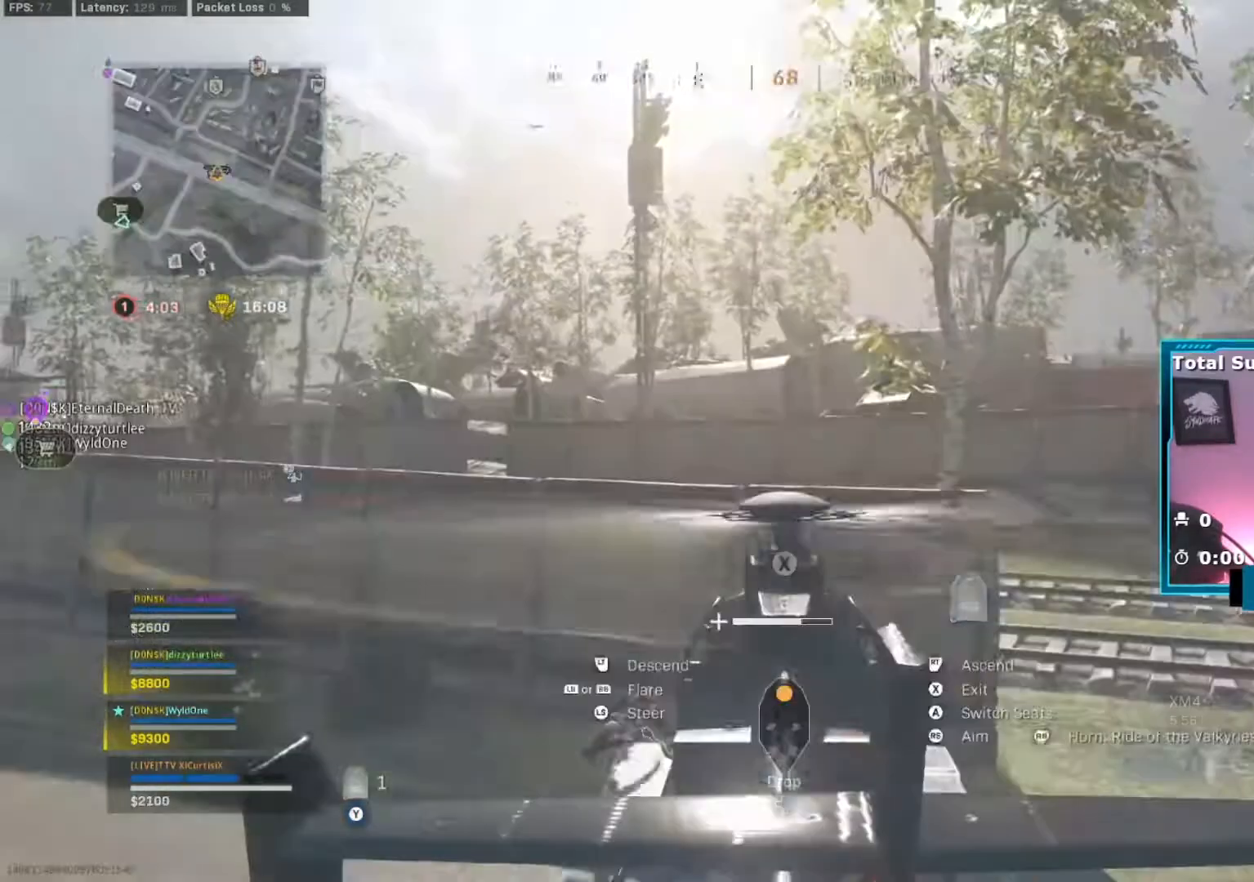
{"buttons": [], "left_stick": "left", "right_stick": "left", "events": [[17, "right_stick", "down-left"], [150, "R2", "down"], [417, "left_stick", "left"], [417, "right_stick", "left"], [484, "R2", "up"]]}
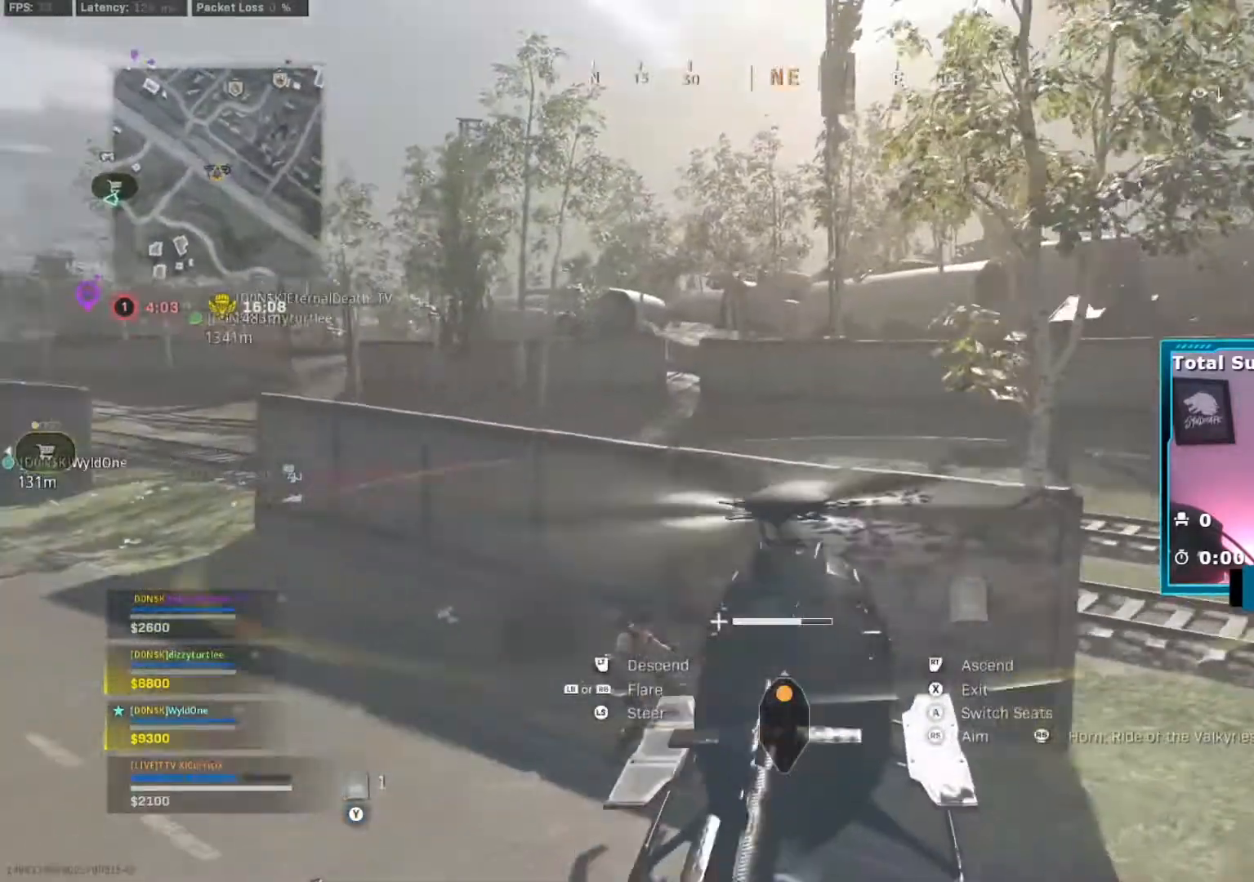
{"buttons": ["L2"], "left_stick": "up-left", "right_stick": "left", "events": [[67, "R2", "down"], [251, "R2", "up"], [434, "left_stick", "up-left"], [468, "L2", "down"]]}
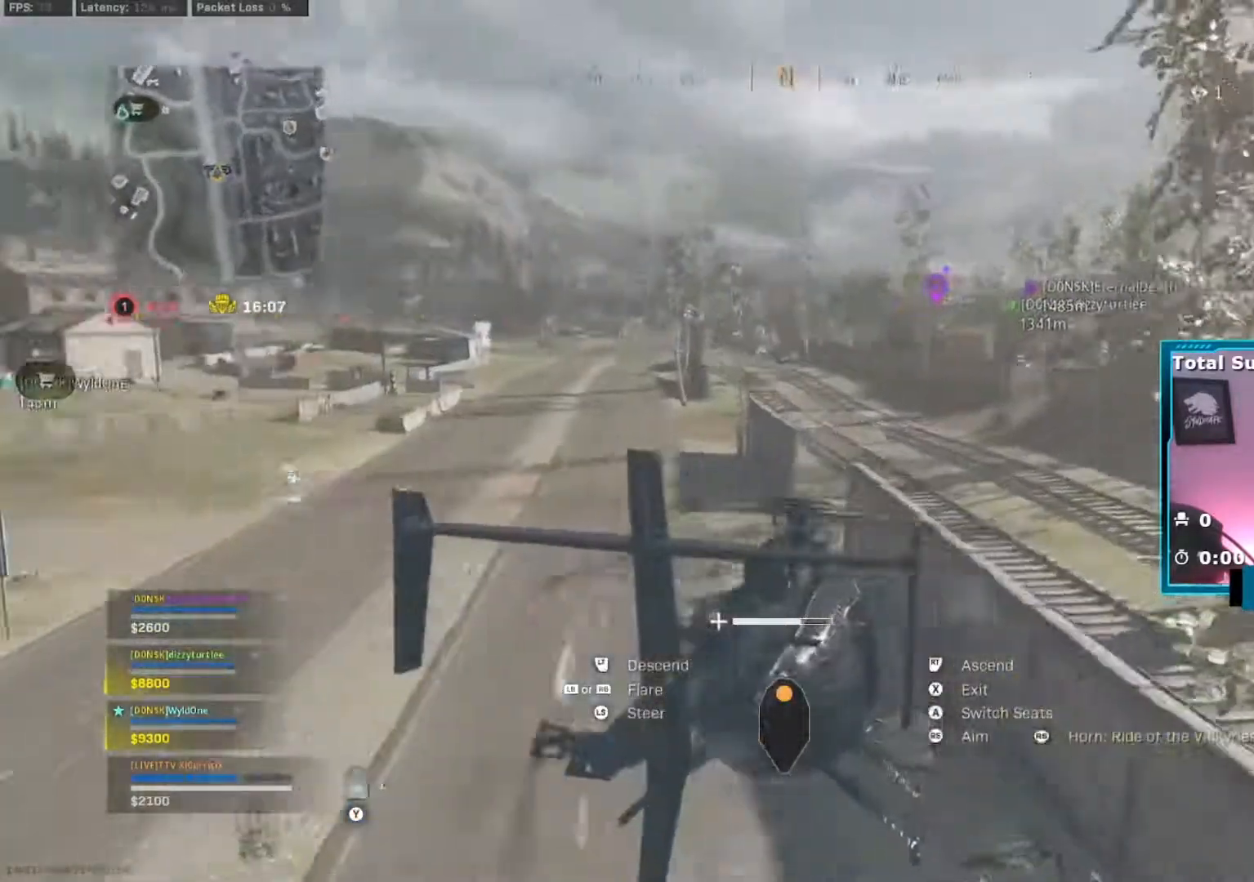
{"buttons": ["R2"], "left_stick": "up-left", "right_stick": "center", "events": [[117, "right_stick", "center"], [167, "L2", "up"], [234, "R2", "down"]]}
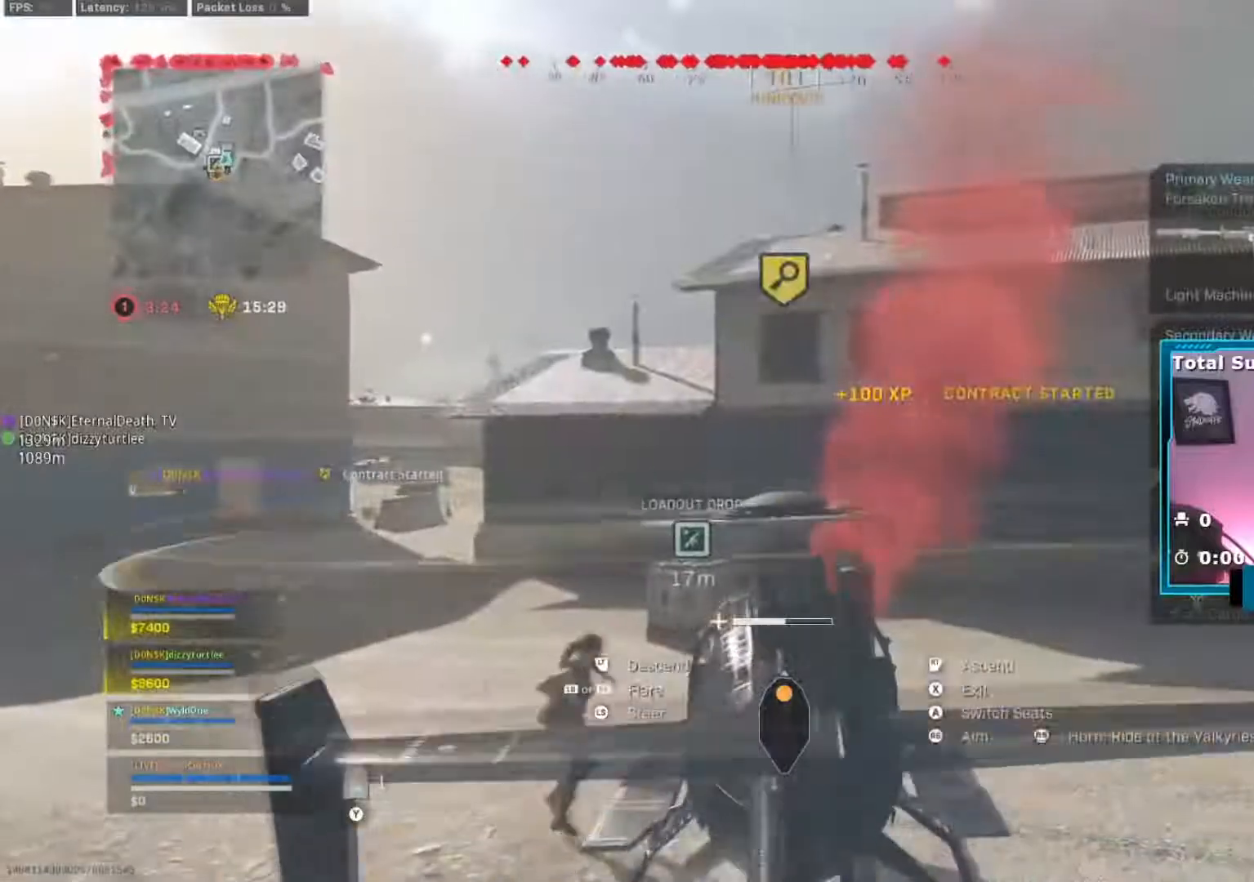
{"buttons": ["R2"], "left_stick": "up-left", "right_stick": "down", "events": [[67, "SELECT", "down"], [134, "left_stick", "left"], [167, "L1", "down"], [201, "SELECT", "up"], [301, "left_stick", "up-left"], [434, "L1", "up"], [484, "right_stick", "down"]]}
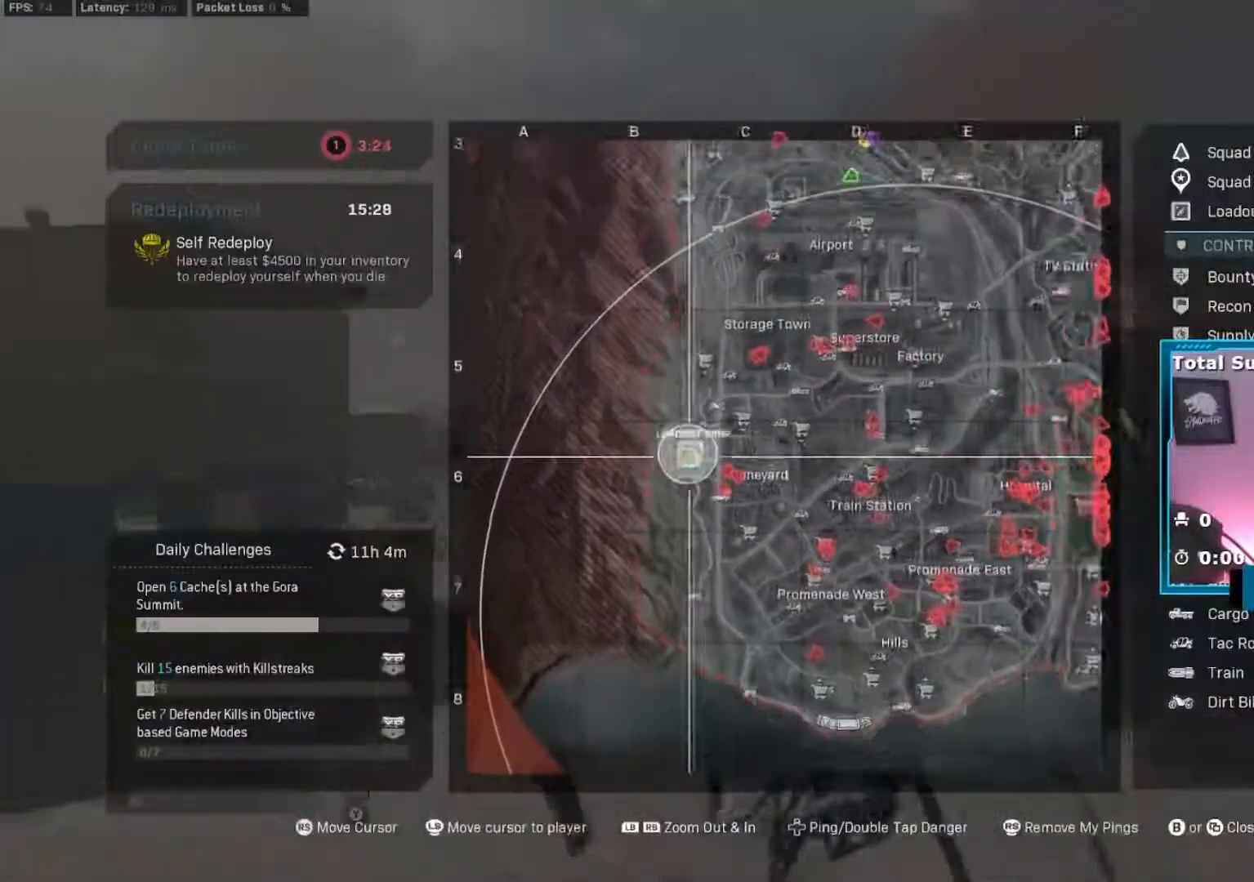
{"buttons": ["R1", "R2"], "left_stick": "up-left", "right_stick": "center", "events": [[33, "R1", "down"], [267, "right_stick", "center"]]}
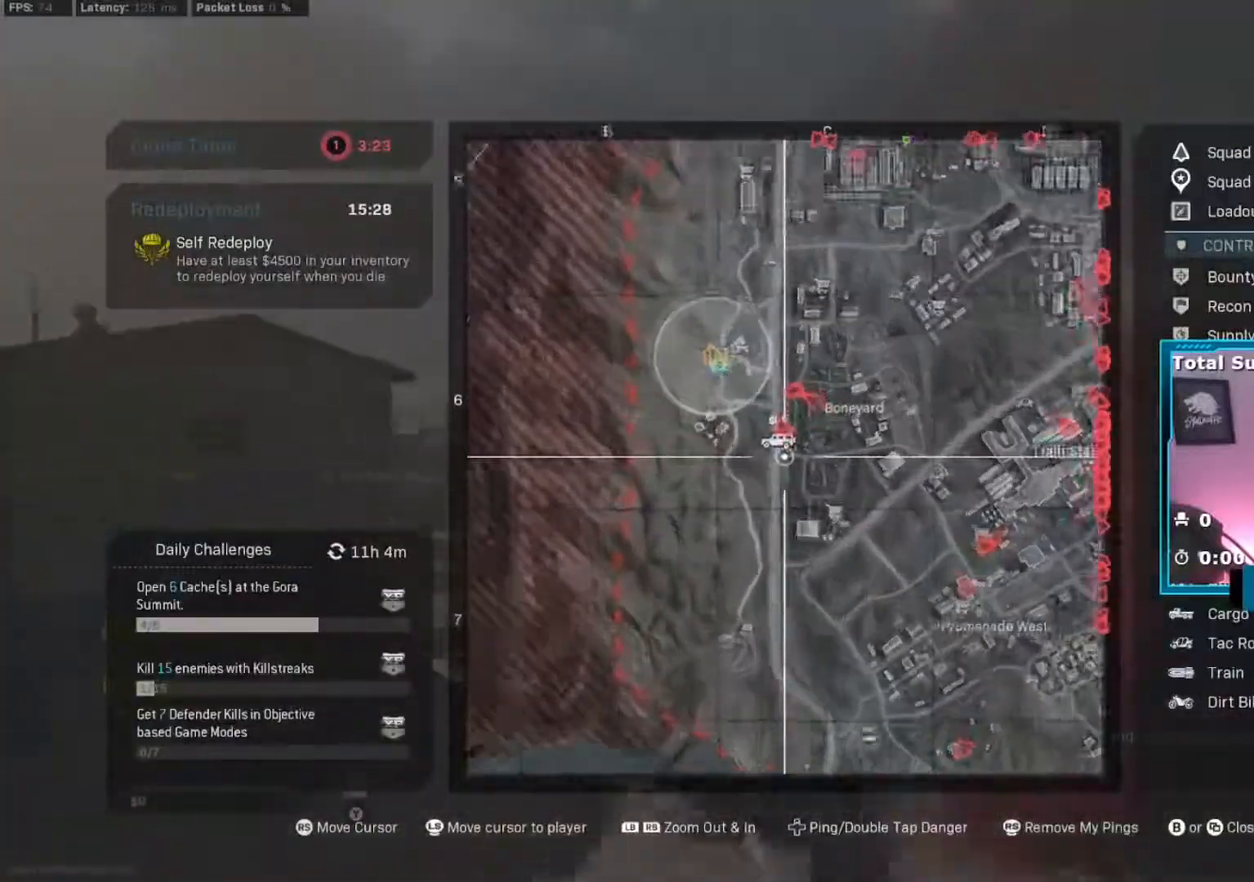
{"buttons": ["R2"], "left_stick": "up", "right_stick": "center", "events": [[84, "R1", "up"], [117, "SELECT", "down"], [201, "SELECT", "up"], [501, "left_stick", "up"]]}
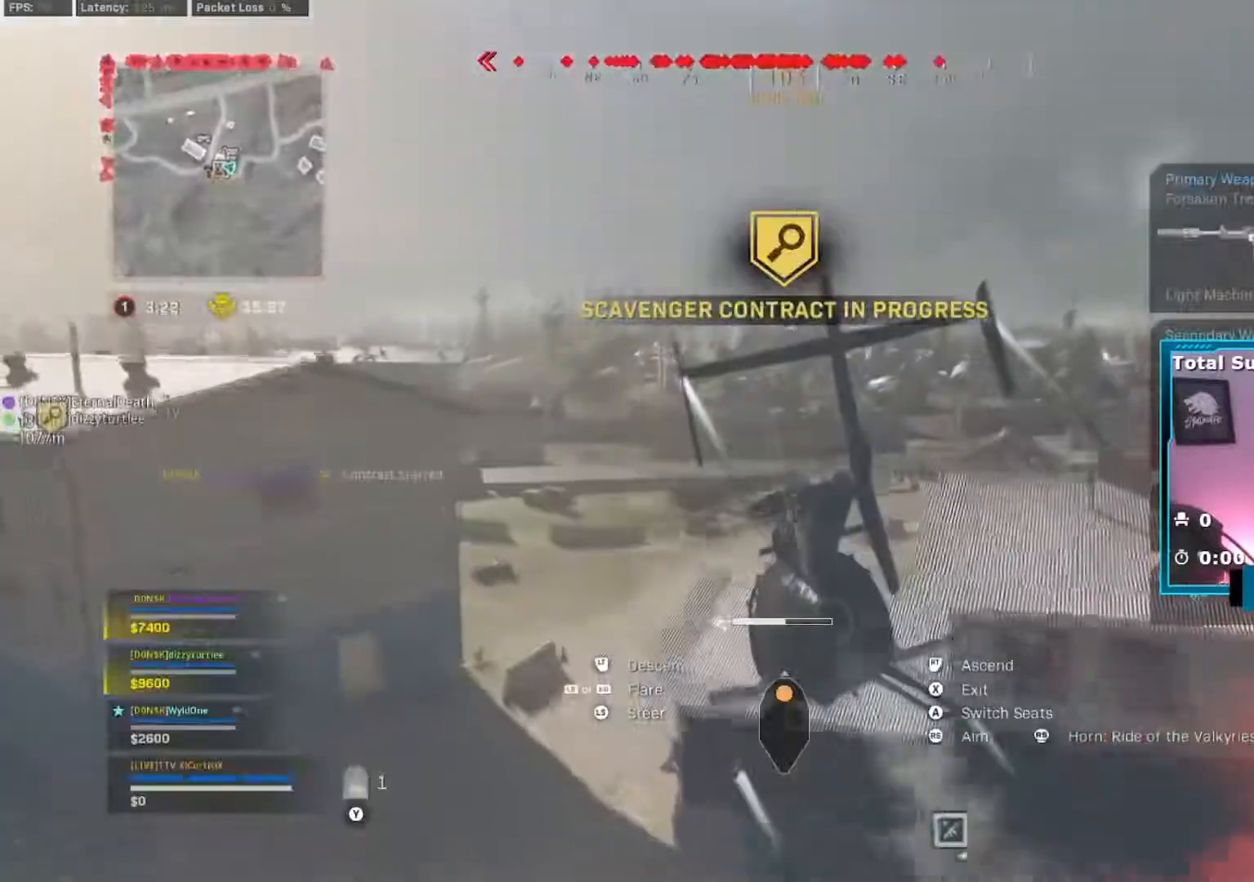
{"buttons": ["R2"], "left_stick": "up", "right_stick": "center", "events": [[167, "SELECT", "down"], [300, "L1", "down"], [317, "SELECT", "up"], [417, "L1", "up"]]}
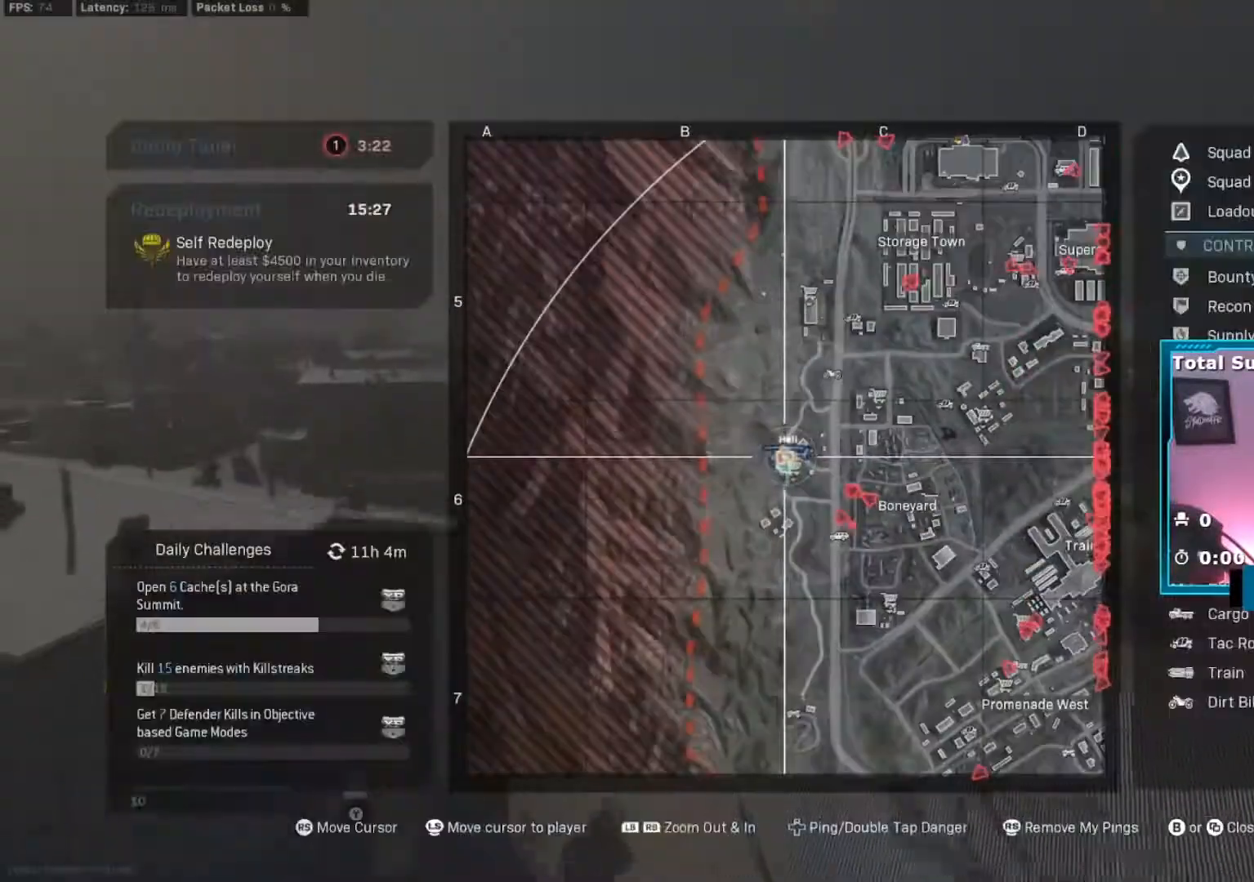
{"buttons": ["R2"], "left_stick": "up", "right_stick": "center", "events": [[167, "R1", "down"], [351, "R1", "up"]]}
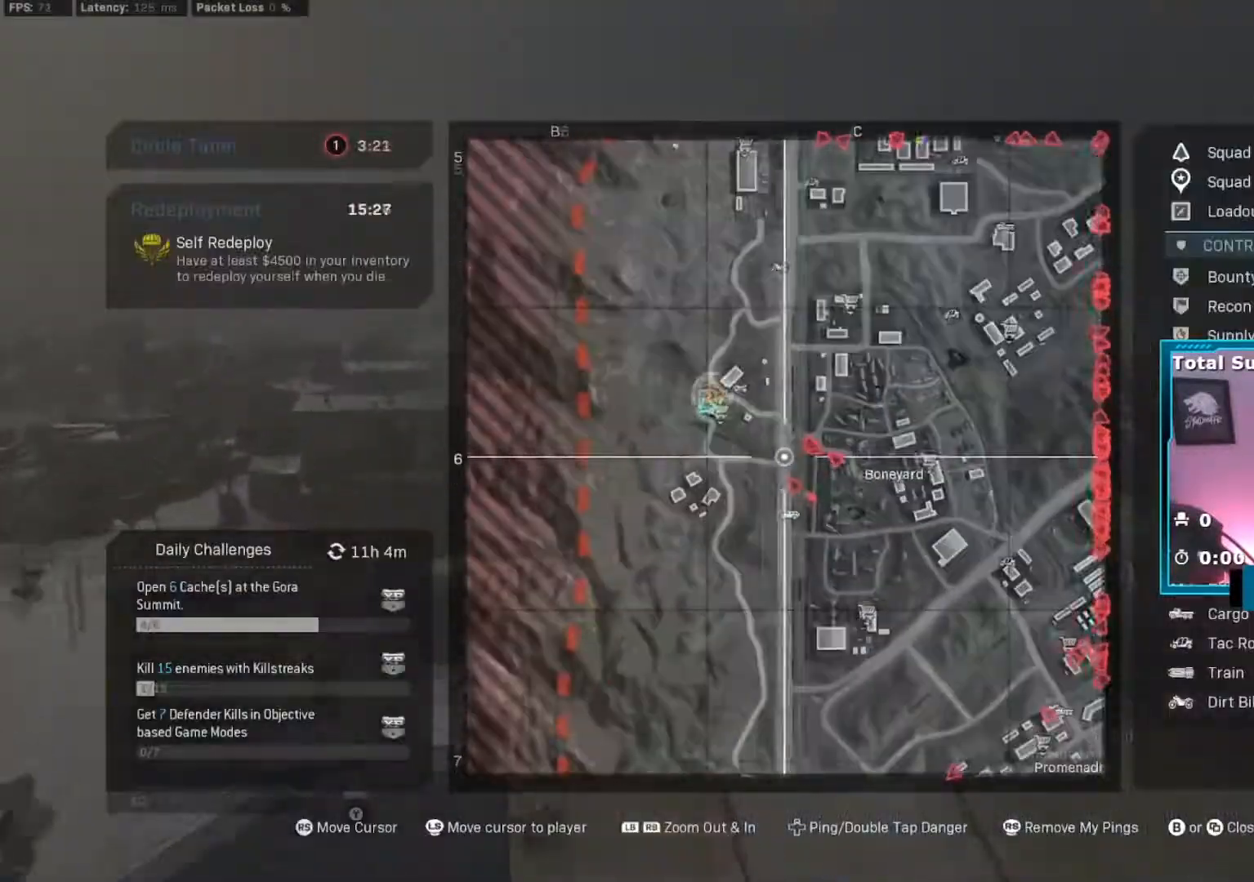
{"buttons": ["L1", "R2"], "left_stick": "up", "right_stick": "up-right", "events": [[17, "L1", "down"], [83, "right_stick", "right"], [167, "right_stick", "up-right"]]}
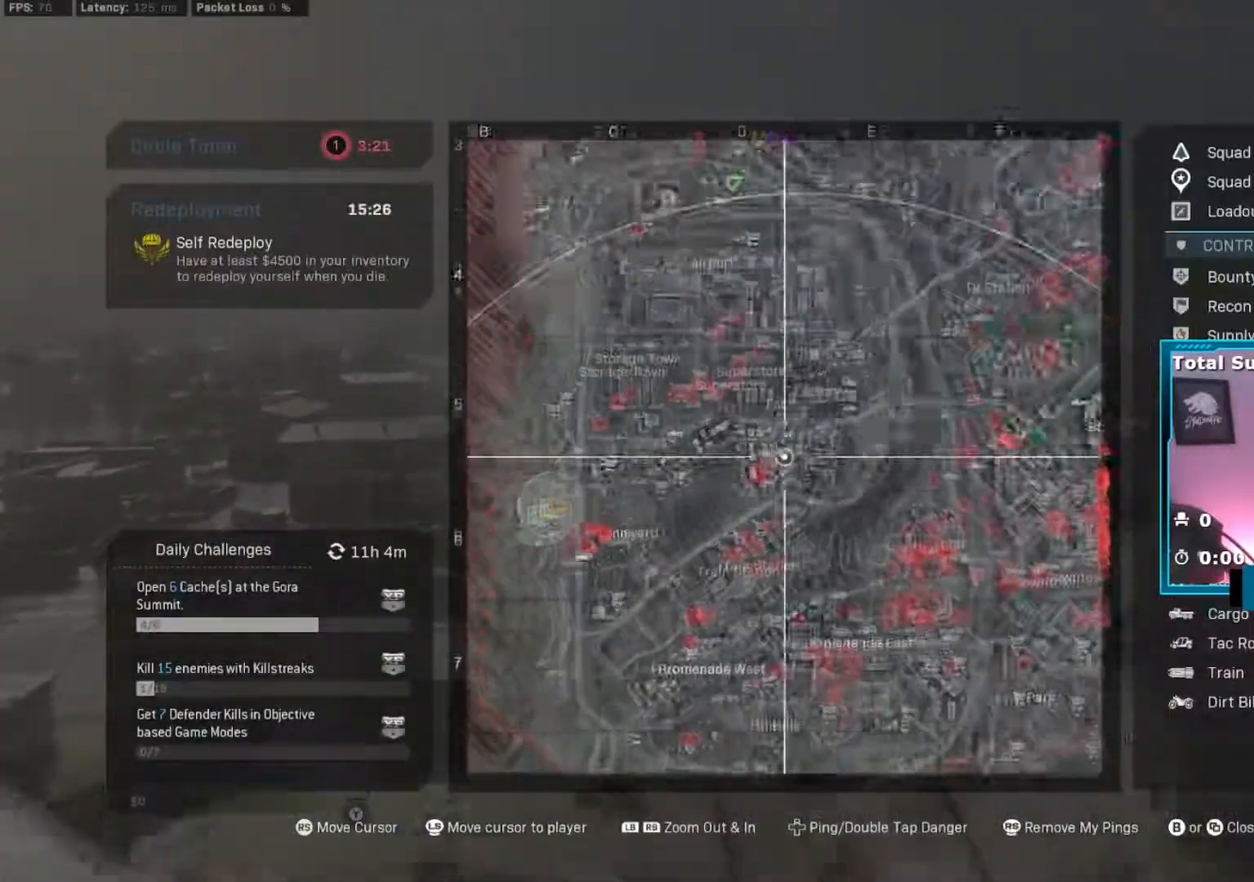
{"buttons": ["R2"], "left_stick": "up", "right_stick": "right", "events": [[167, "right_stick", "center"], [217, "L1", "up"], [267, "L1", "down"], [368, "right_stick", "right"], [434, "L1", "up"]]}
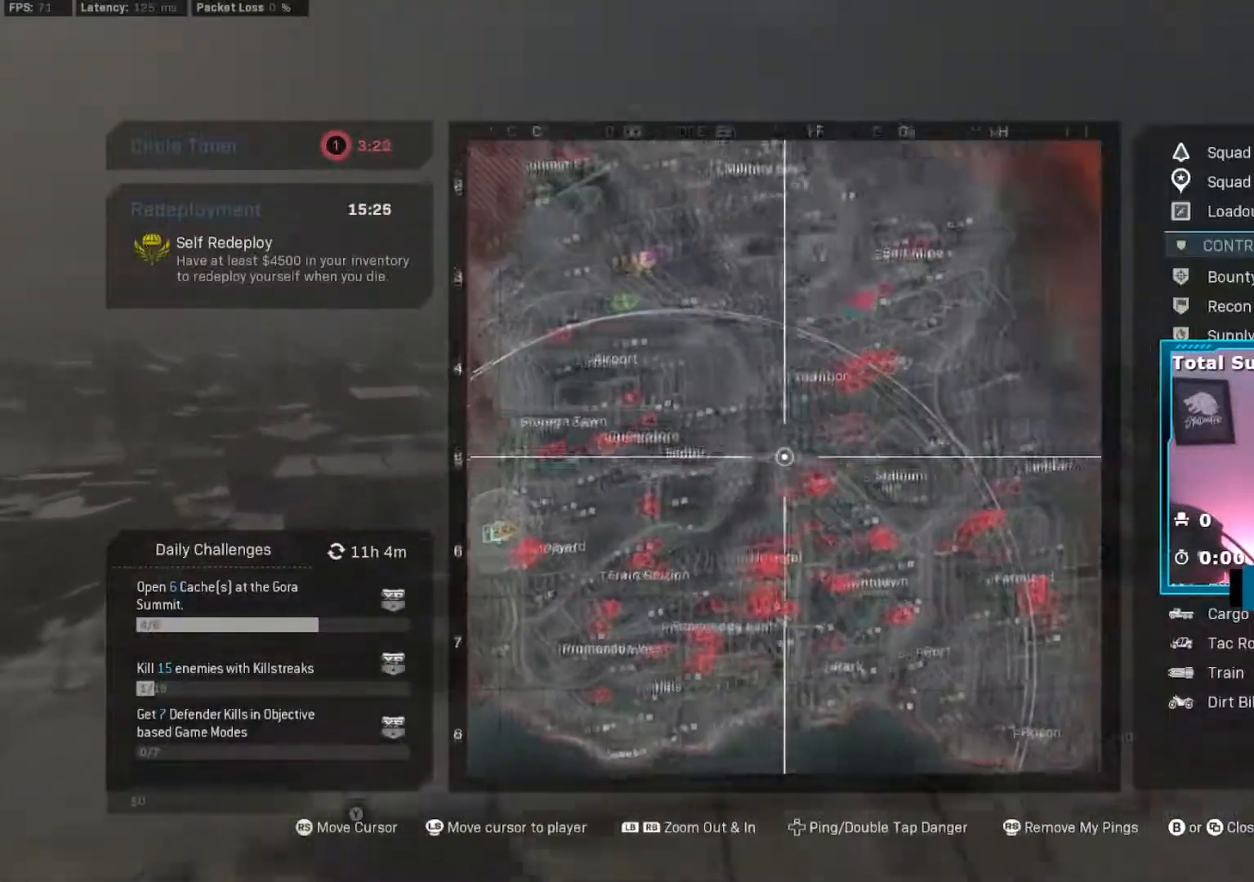
{"buttons": ["R1", "R2"], "left_stick": "up", "right_stick": "center", "events": [[100, "R1", "down"], [117, "right_stick", "center"]]}
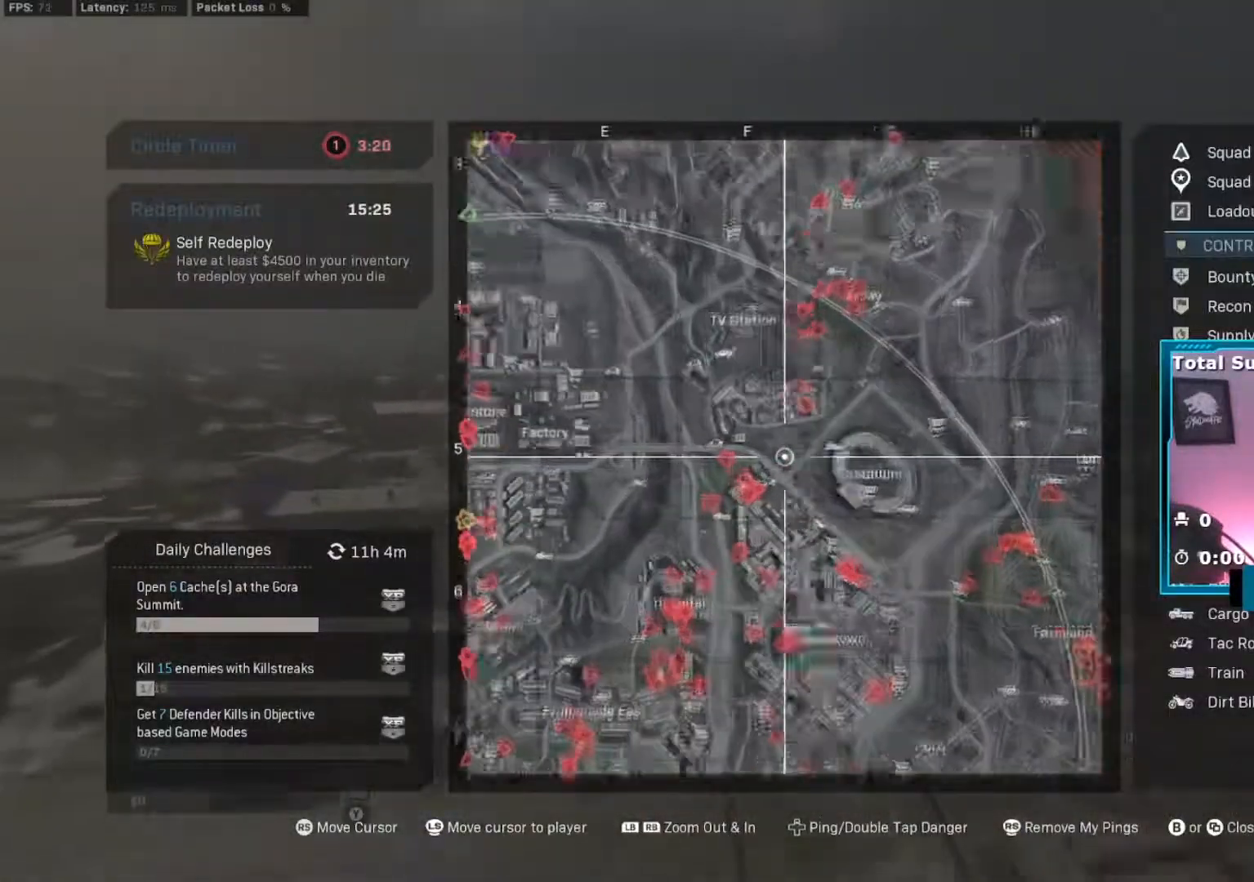
{"buttons": ["R1", "R2"], "left_stick": "up", "right_stick": "center", "events": [[17, "right_stick", "left"], [134, "right_stick", "center"], [184, "R1", "up"], [334, "right_stick", "down"], [368, "R1", "down"], [434, "right_stick", "center"]]}
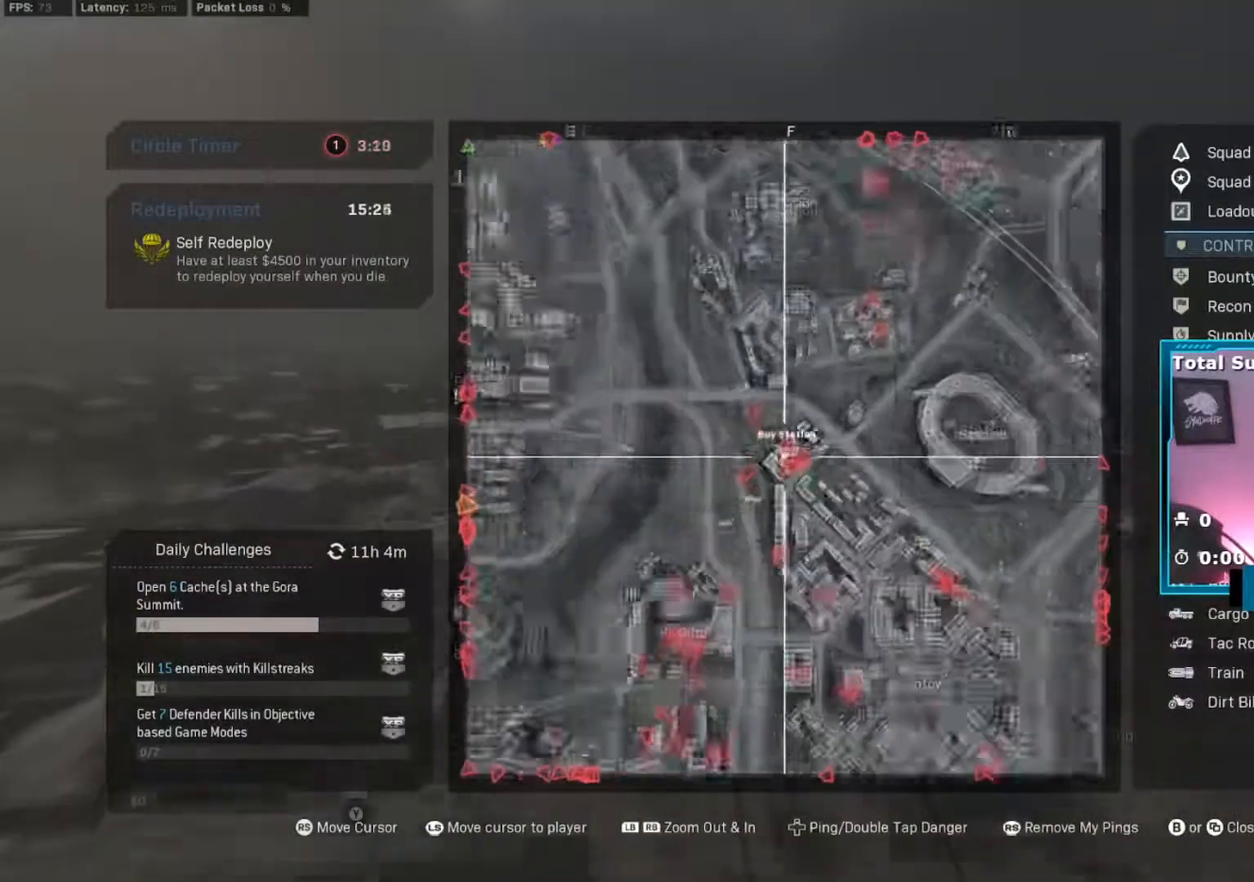
{"buttons": ["R2", "SELECT"], "left_stick": "up", "right_stick": "center", "events": [[450, "R1", "up"], [467, "SELECT", "down"]]}
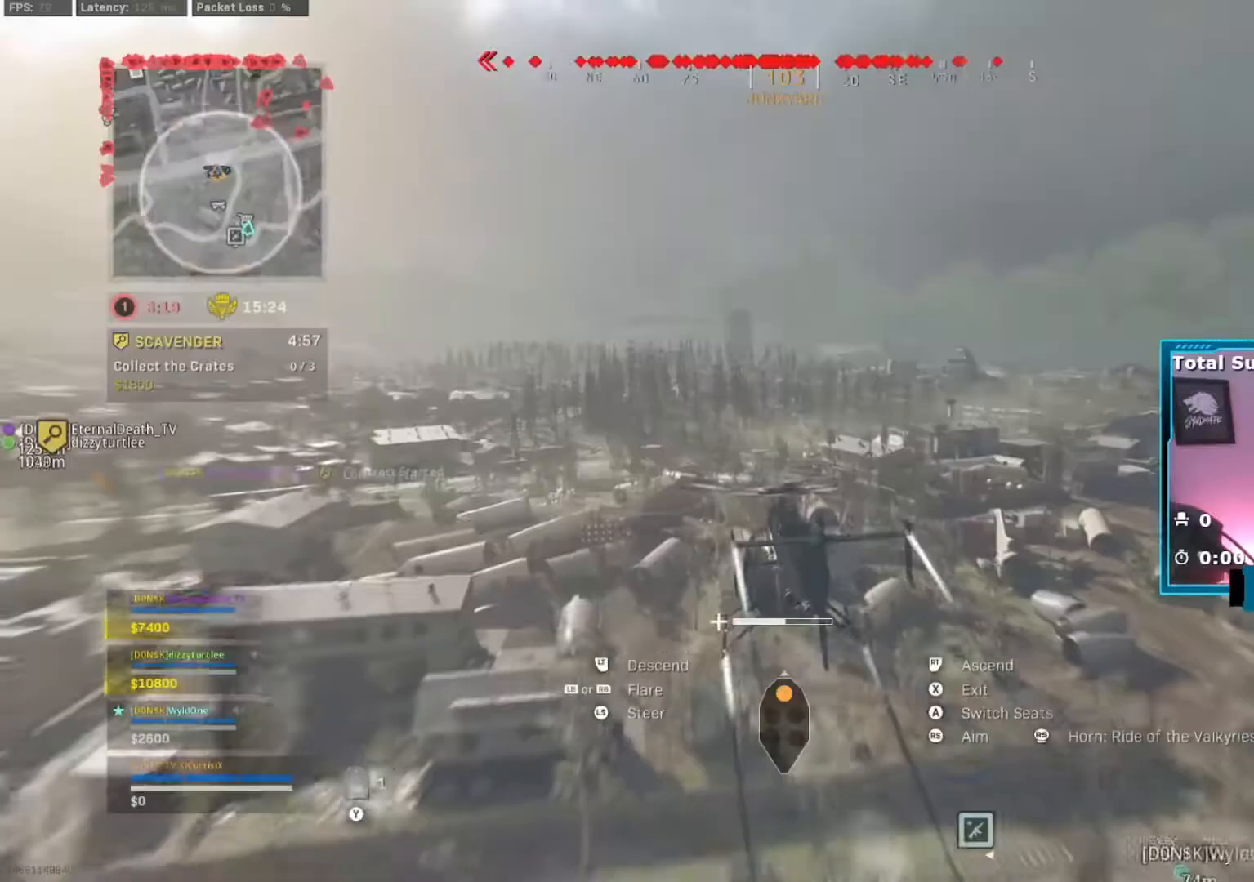
{"buttons": ["R2"], "left_stick": "up", "right_stick": "center"}
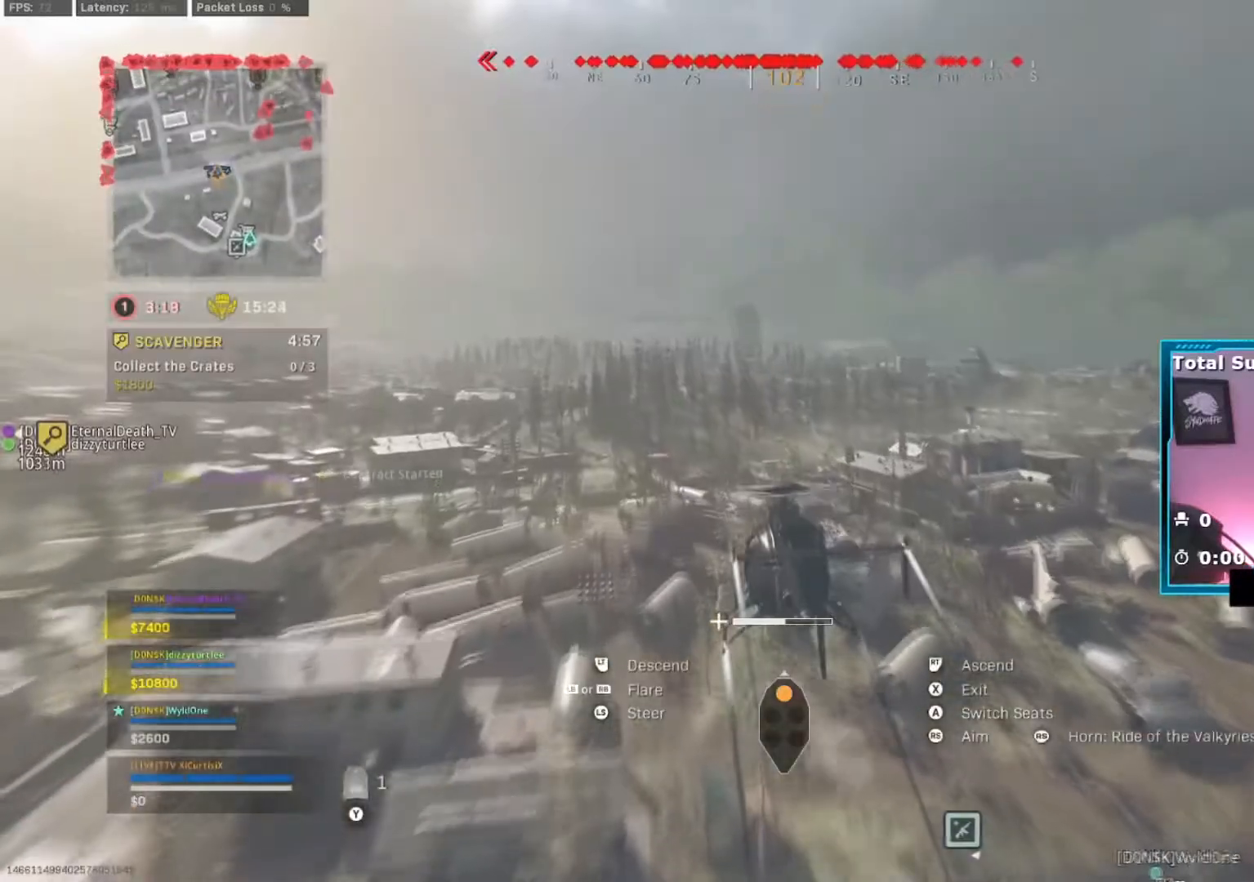
{"buttons": ["R2"], "left_stick": "up", "right_stick": "center", "events": [[50, "right_stick", "left"], [367, "right_stick", "center"]]}
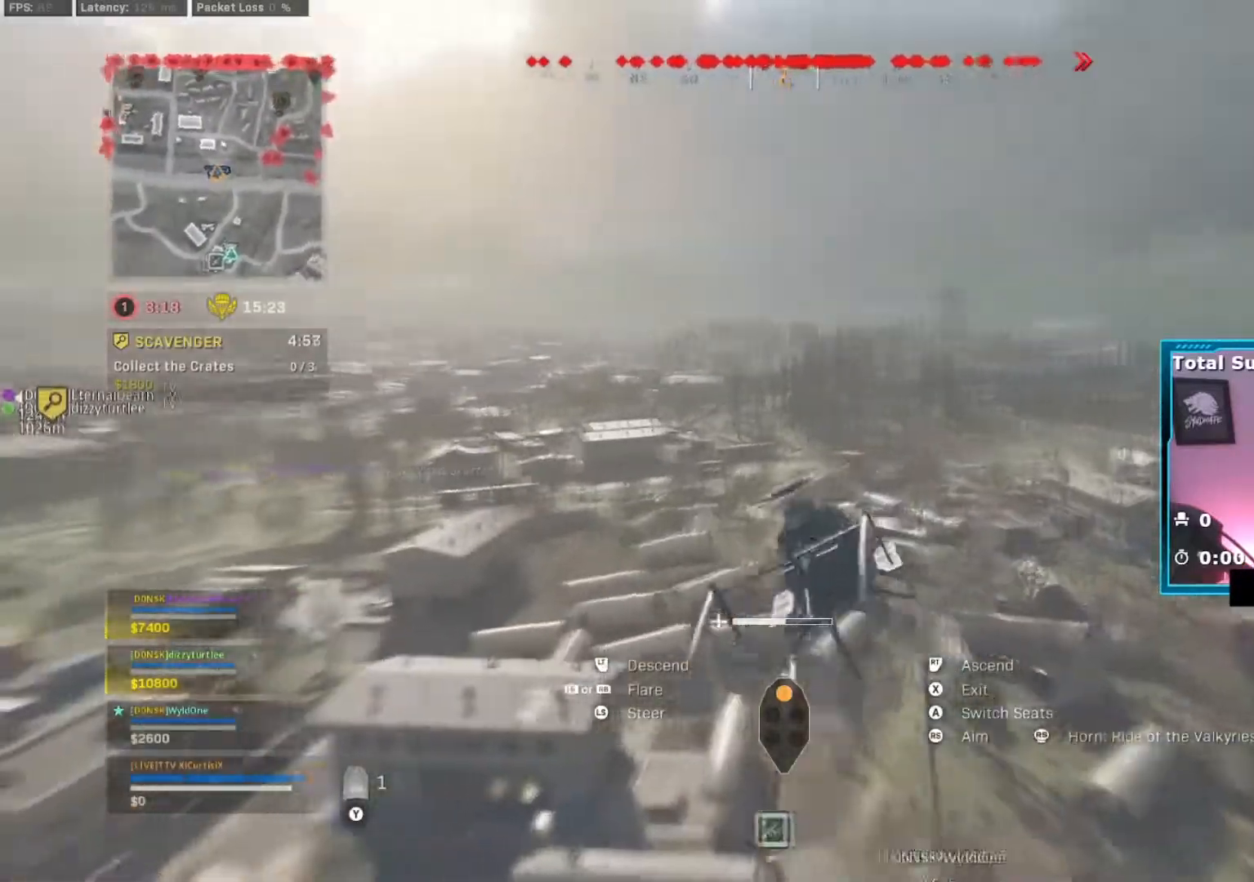
{"buttons": ["L2"], "left_stick": "up", "right_stick": "down-right", "events": [[134, "R2", "up"], [201, "right_stick", "down-right"], [401, "L2", "down"]]}
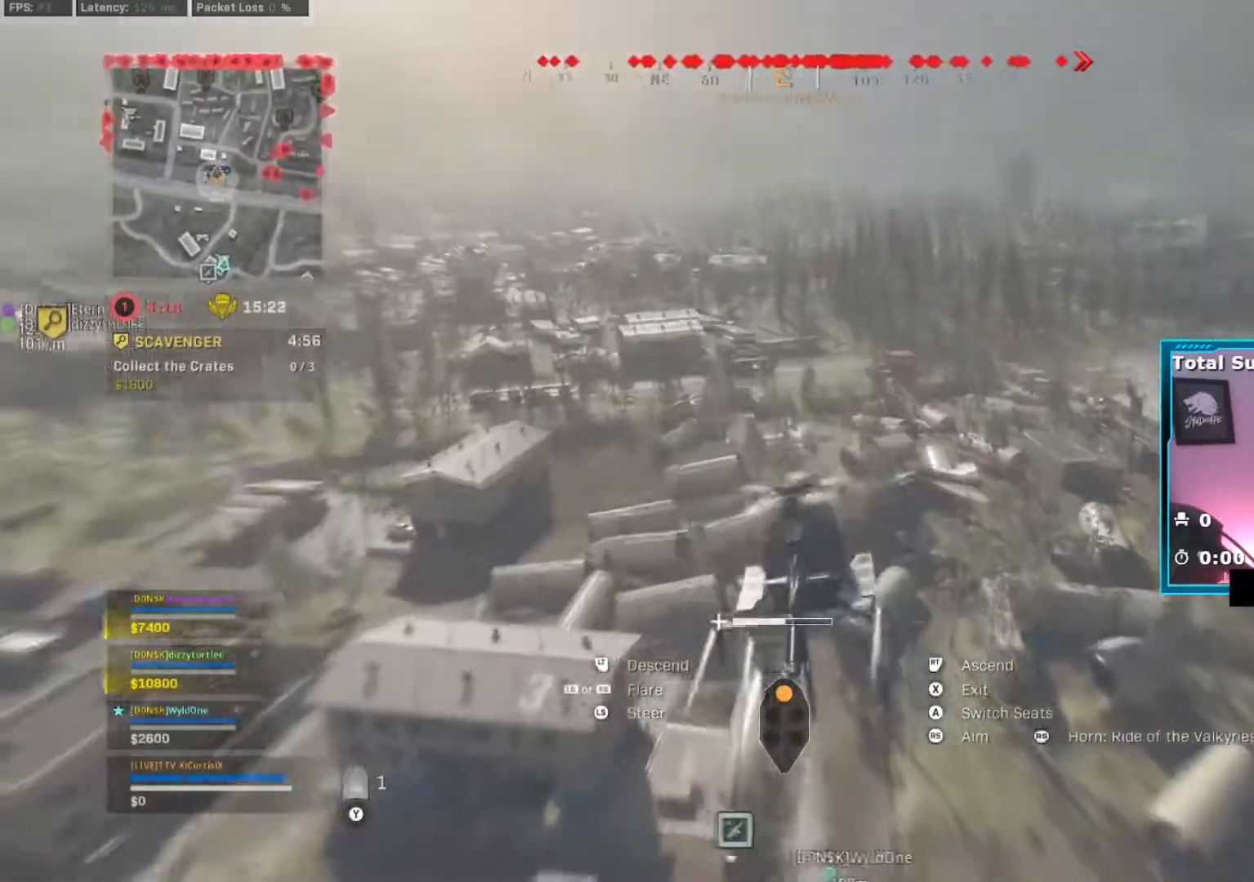
{"buttons": ["L2"], "left_stick": "up", "right_stick": "center", "events": [[284, "right_stick", "right"], [334, "L2", "up"], [384, "right_stick", "center"], [467, "L2", "down"]]}
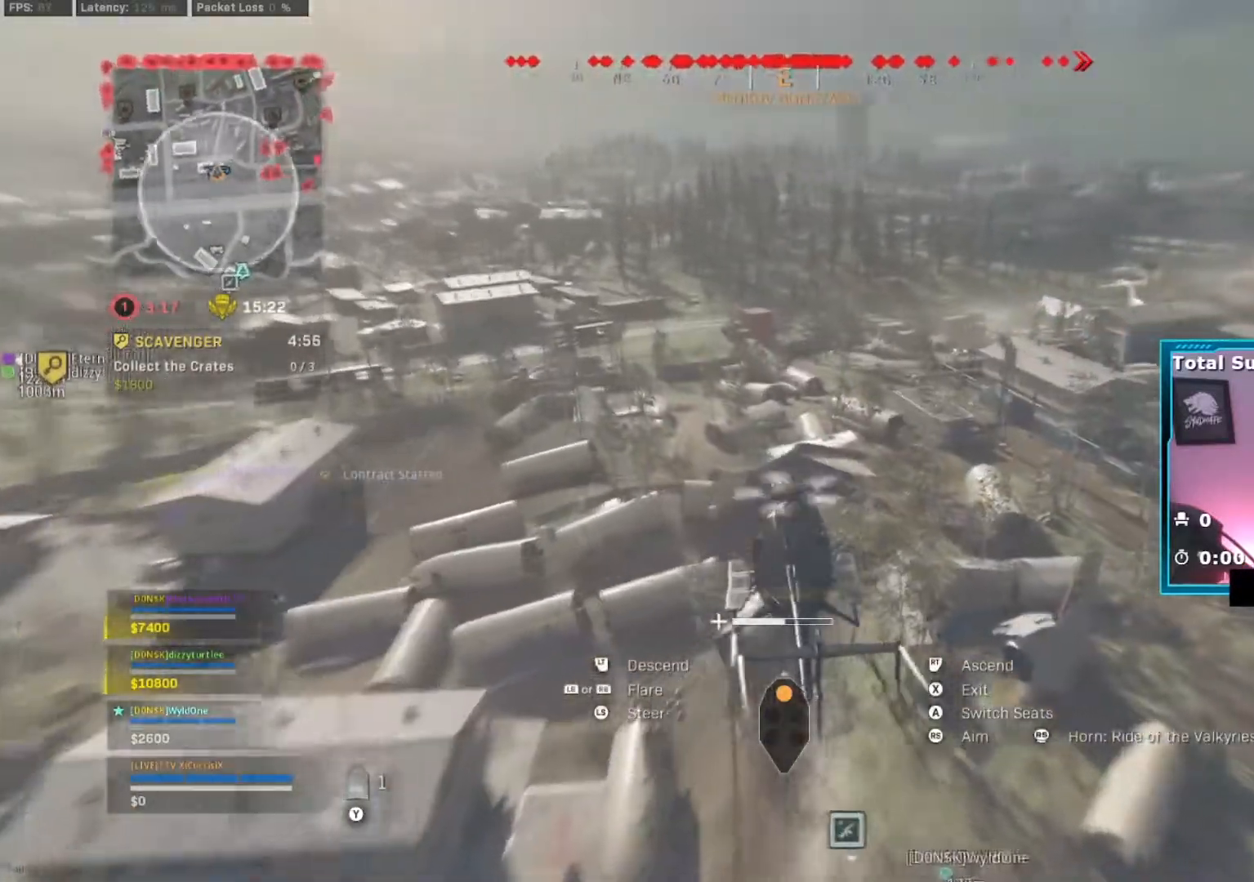
{"buttons": ["L2"], "left_stick": "up-left", "right_stick": "center", "events": [[201, "L2", "up"], [201, "right_stick", "down-right"], [317, "L2", "down"], [317, "right_stick", "center"], [351, "left_stick", "up-left"]]}
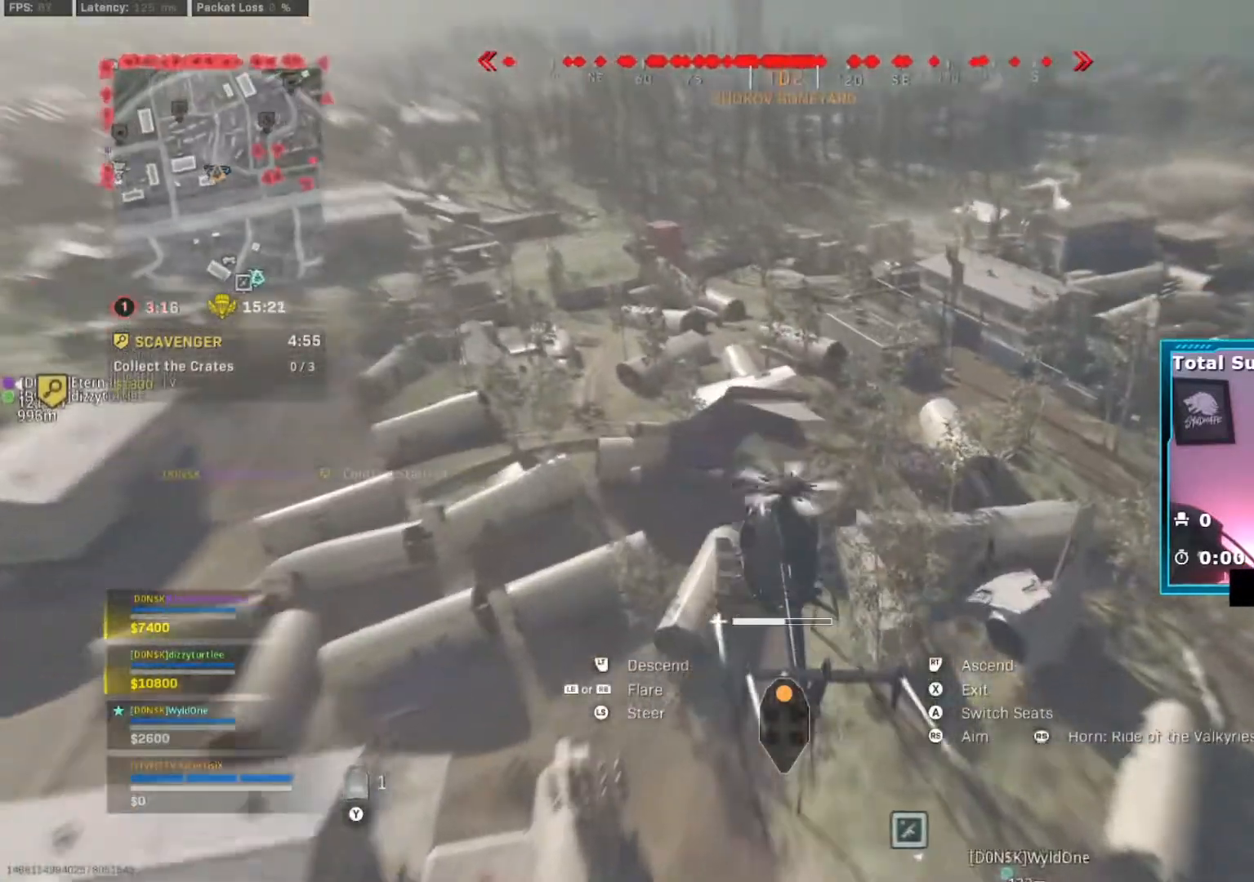
{"buttons": ["L2"], "left_stick": "up-left", "right_stick": "right", "events": [[384, "right_stick", "right"]]}
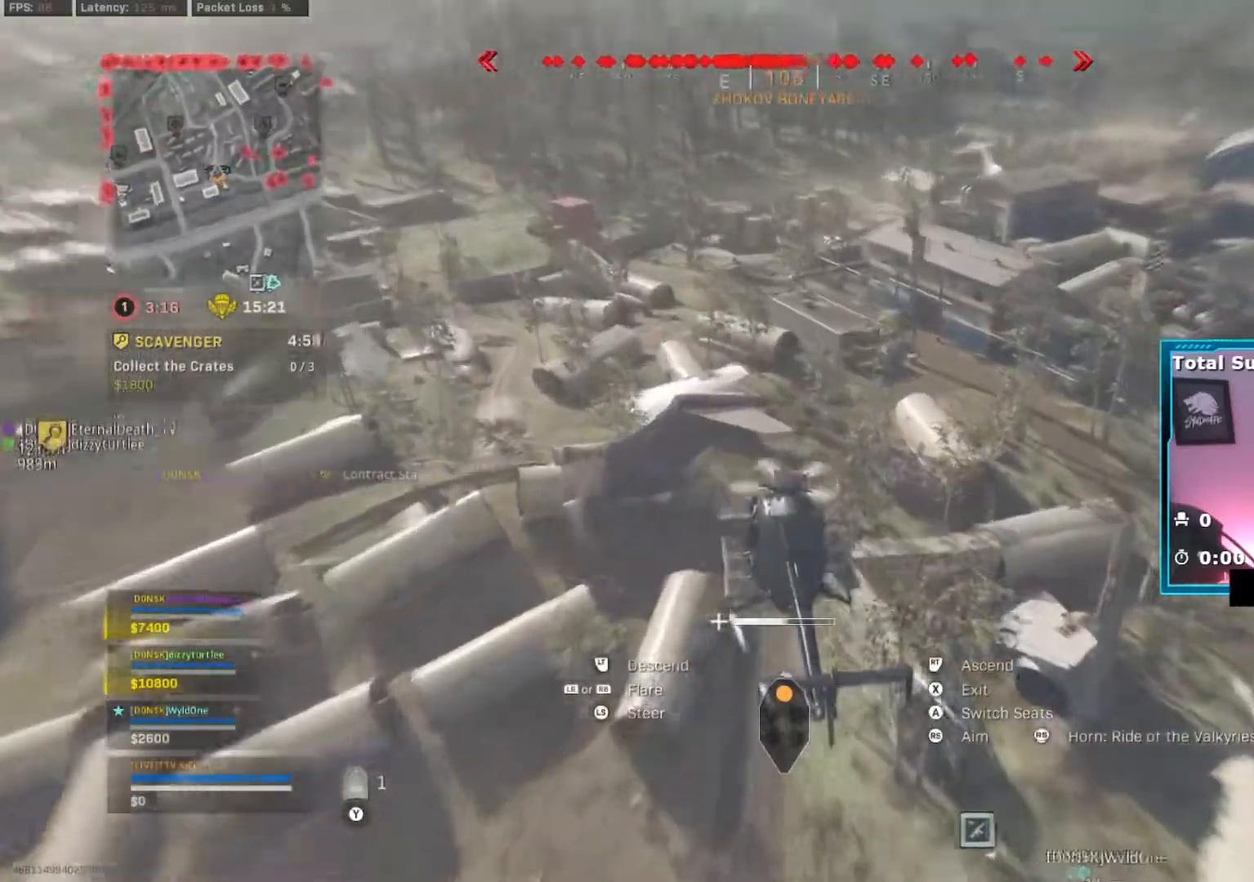
{"buttons": ["L2"], "left_stick": "up-left", "right_stick": "right", "events": [[217, "right_stick", "center"], [368, "right_stick", "right"]]}
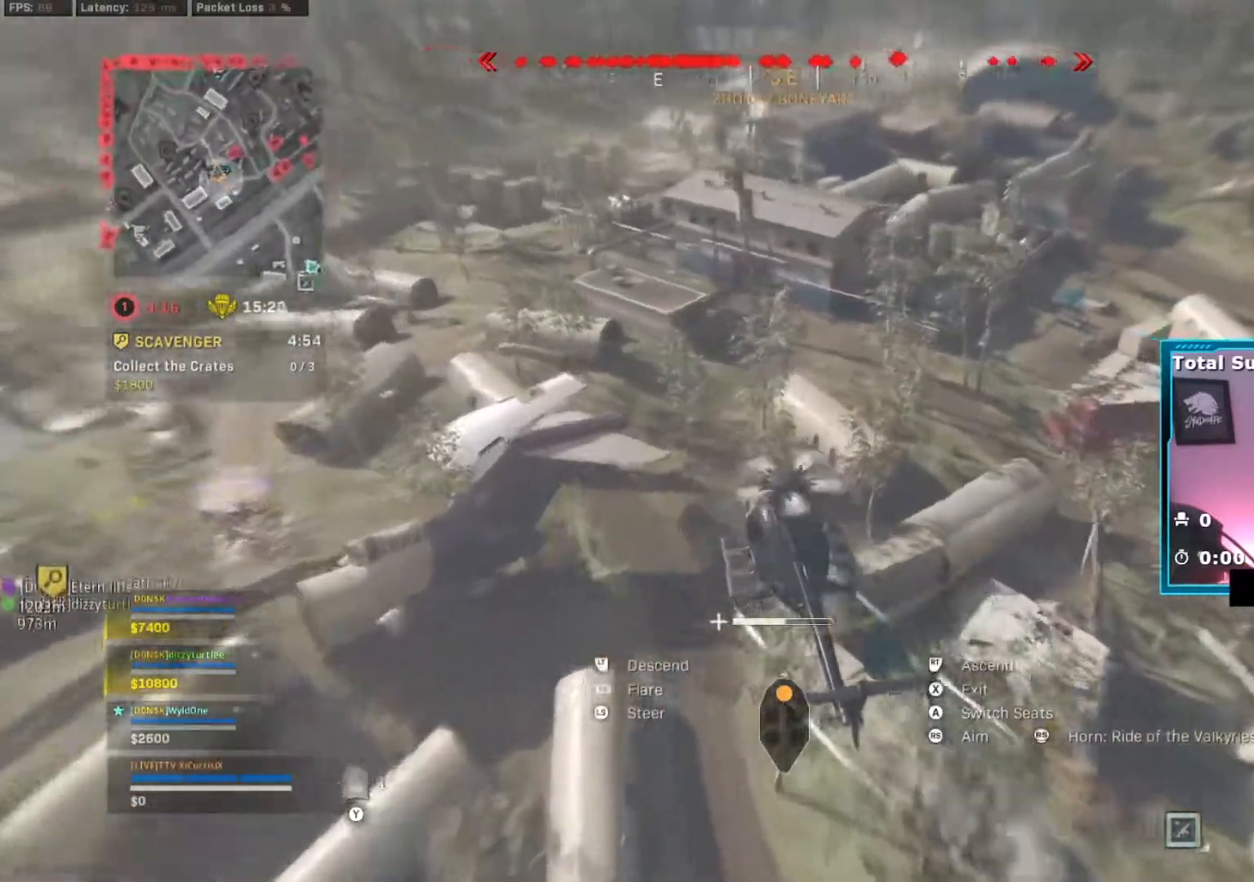
{"buttons": ["L2"], "left_stick": "up-right", "right_stick": "right", "events": [[250, "left_stick", "up-right"]]}
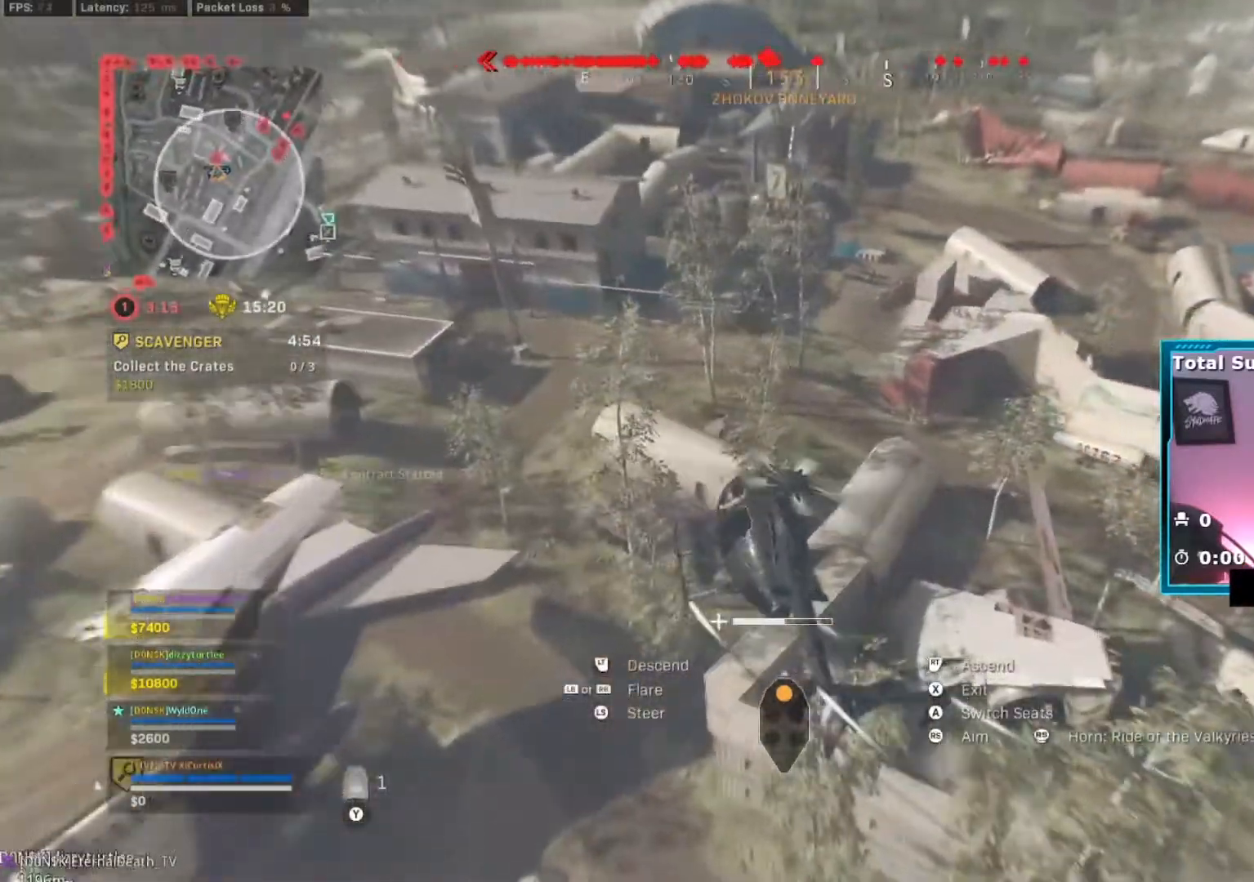
{"buttons": ["L2"], "left_stick": "up-right", "right_stick": "center", "events": [[334, "right_stick", "center"]]}
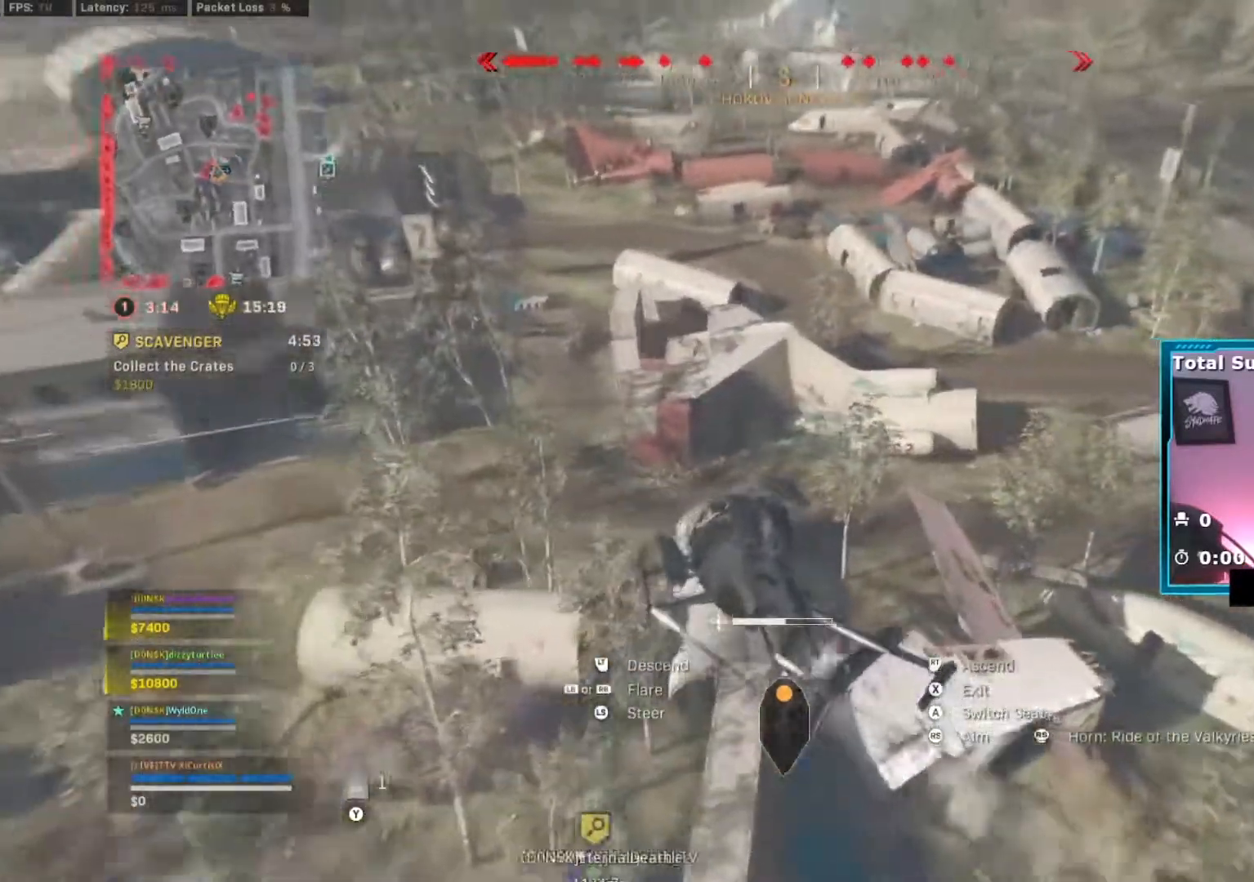
{"buttons": ["L2"], "left_stick": "up-right", "right_stick": "center", "events": [[33, "left_stick", "up"], [300, "left_stick", "up-right"]]}